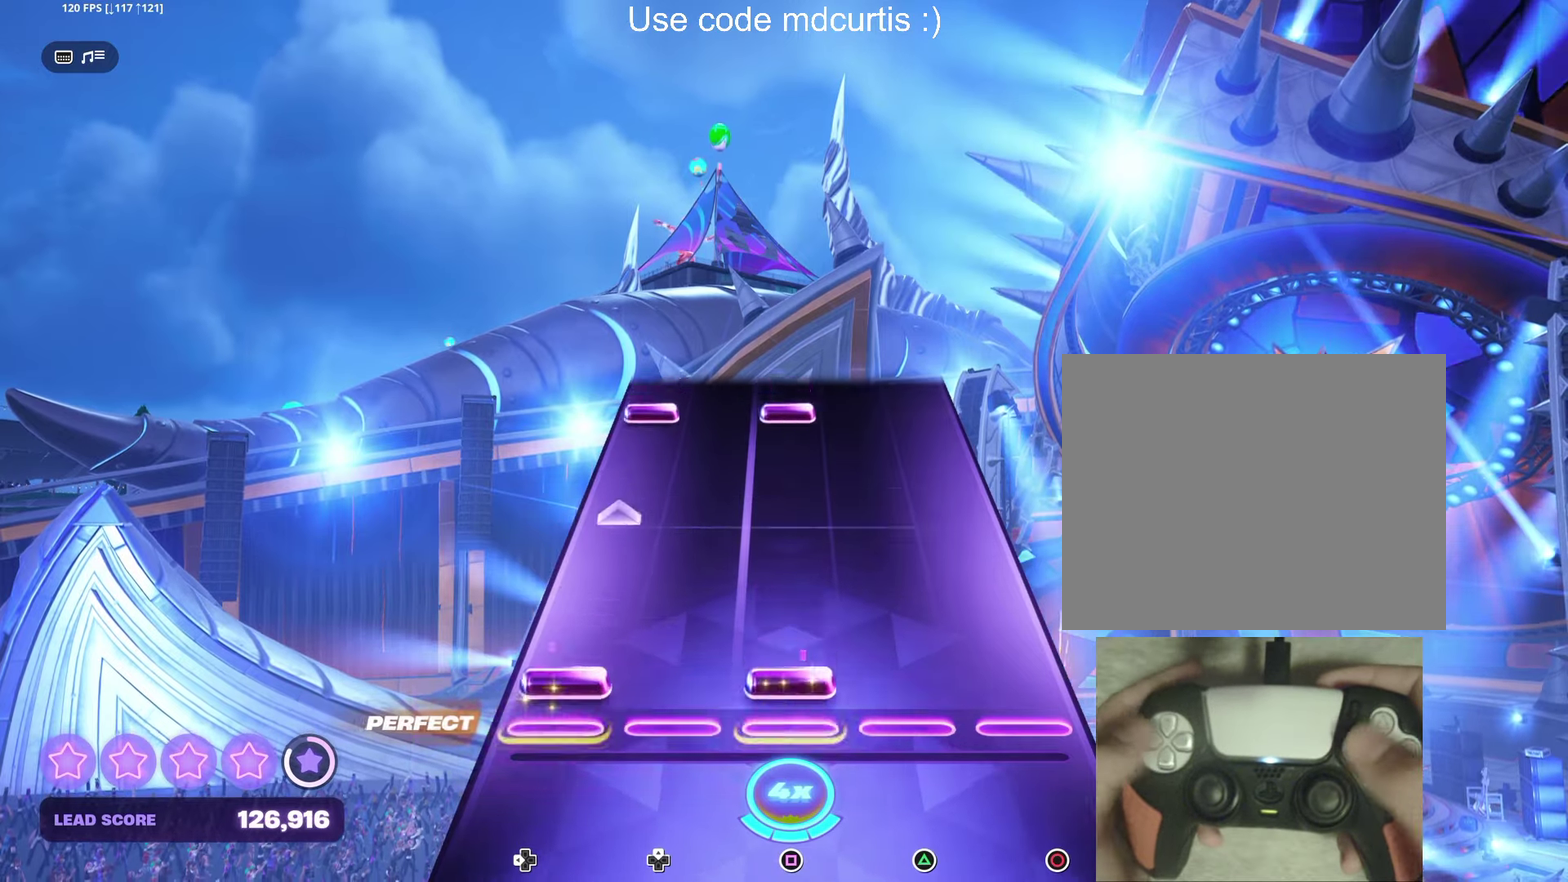
Gameplay with a controller (PlayStation layout); each line is a JSON object with the inputs held at the frame after it. "events" lists button and stick changes between this image and that frame as [ms after this image, input, new state], when the widget could be followed in between. Not read: L3 R3 left_stick right_stick.
{"buttons": ["SQUARE", "DPAD_LEFT"], "events": [[33, "DPAD_LEFT", "down"], [33, "SQUARE", "down"], [217, "DPAD_LEFT", "up"], [217, "SQUARE", "up"], [433, "DPAD_LEFT", "down"], [433, "SQUARE", "down"]]}
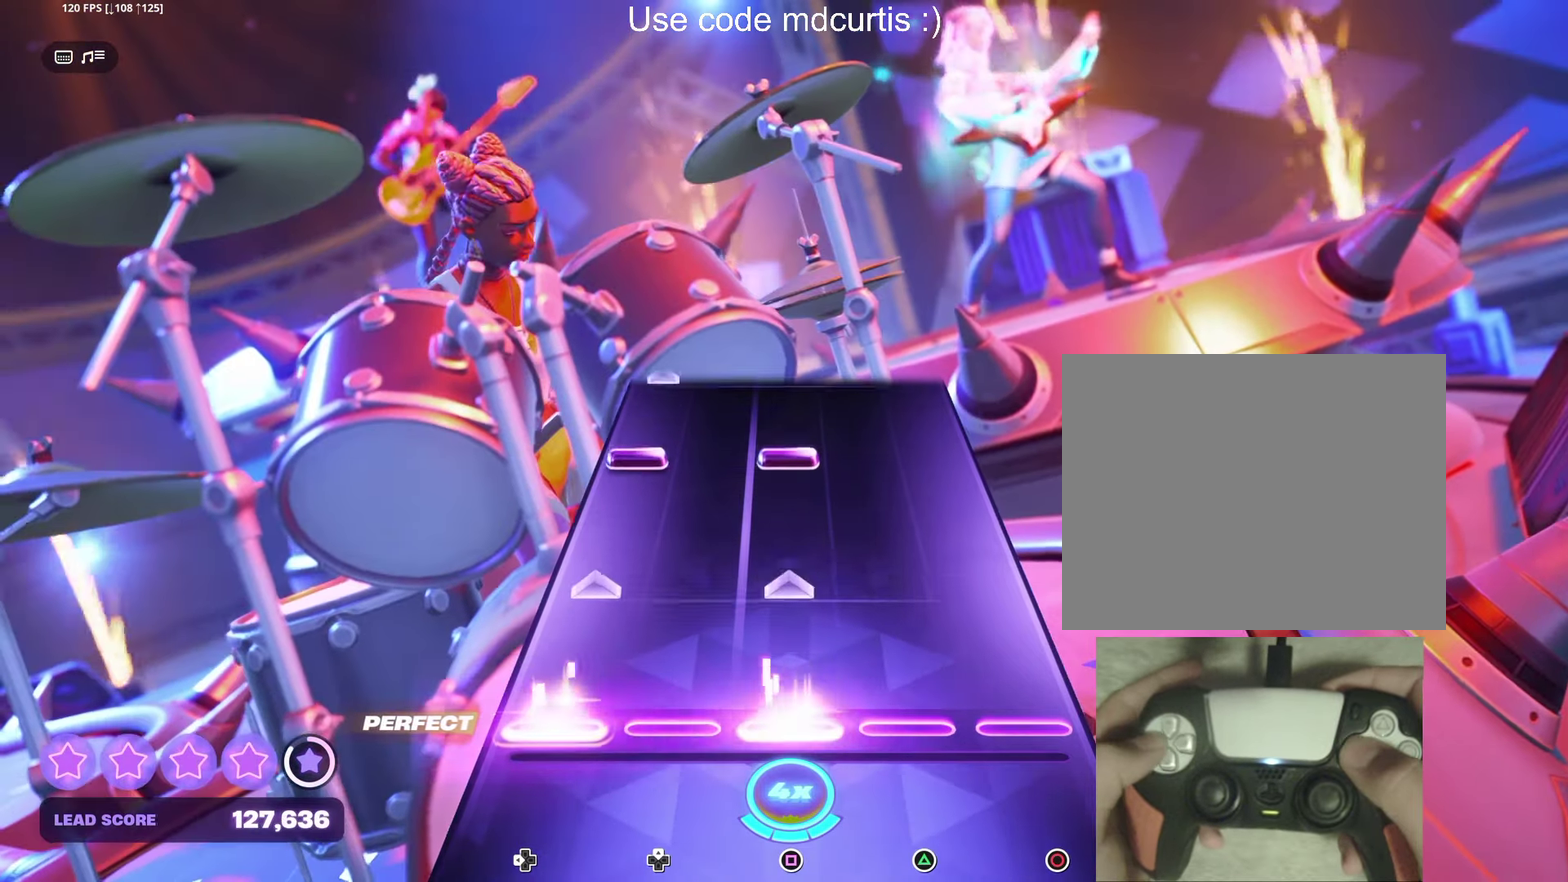
{"buttons": ["SQUARE", "DPAD_LEFT"], "events": [[133, "DPAD_LEFT", "up"], [133, "SQUARE", "up"], [333, "DPAD_LEFT", "down"], [333, "SQUARE", "down"]]}
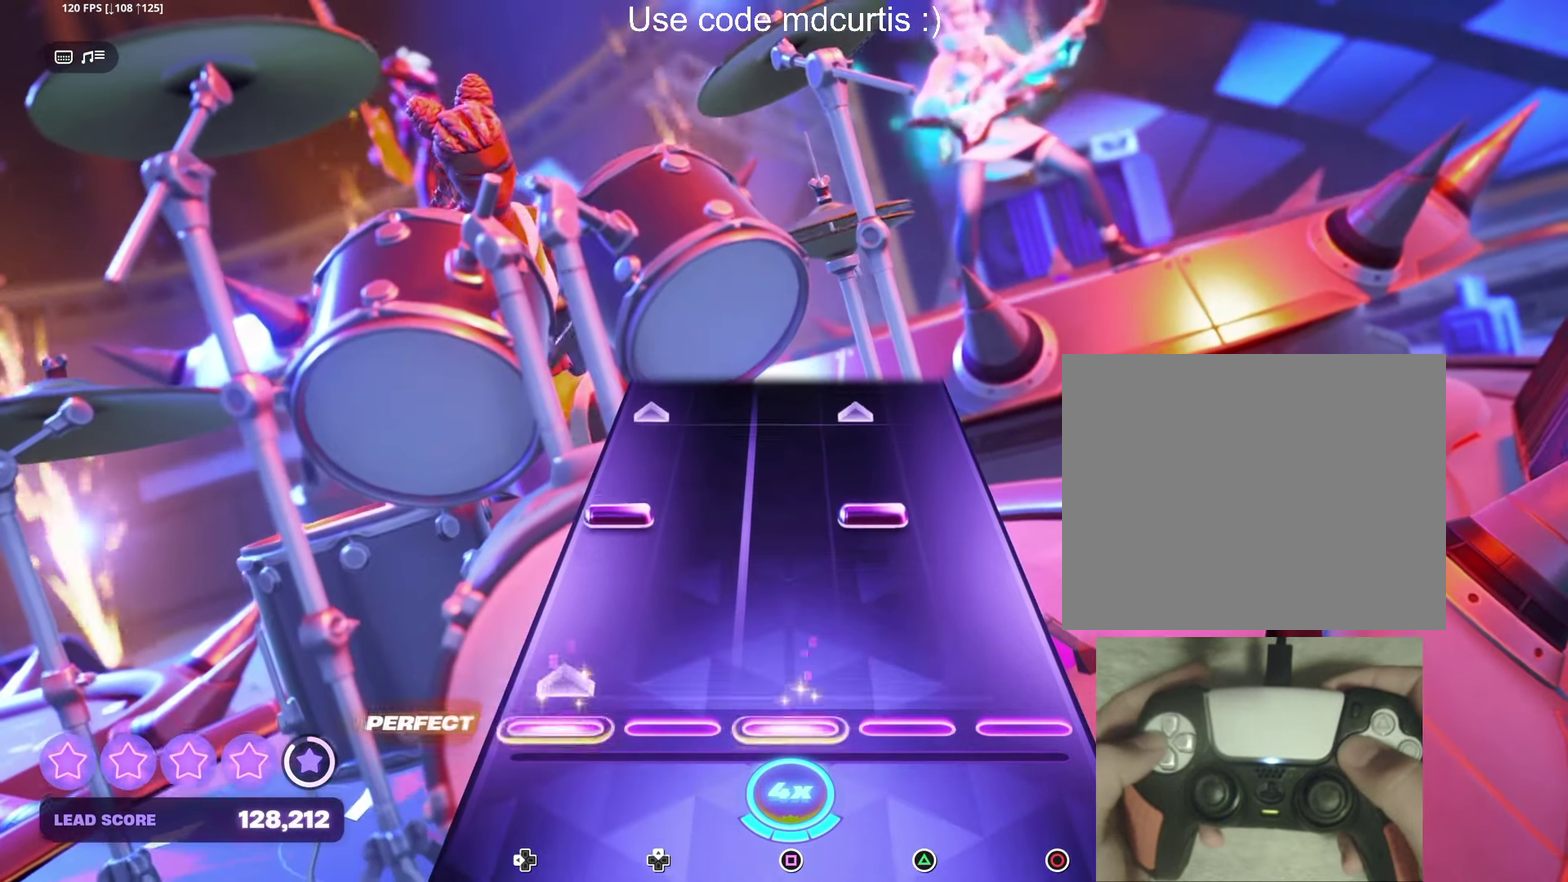
{"buttons": [], "events": [[50, "DPAD_LEFT", "up"], [50, "SQUARE", "up"], [250, "DPAD_LEFT", "down"], [250, "TRIANGLE", "down"], [450, "DPAD_LEFT", "up"], [450, "TRIANGLE", "up"]]}
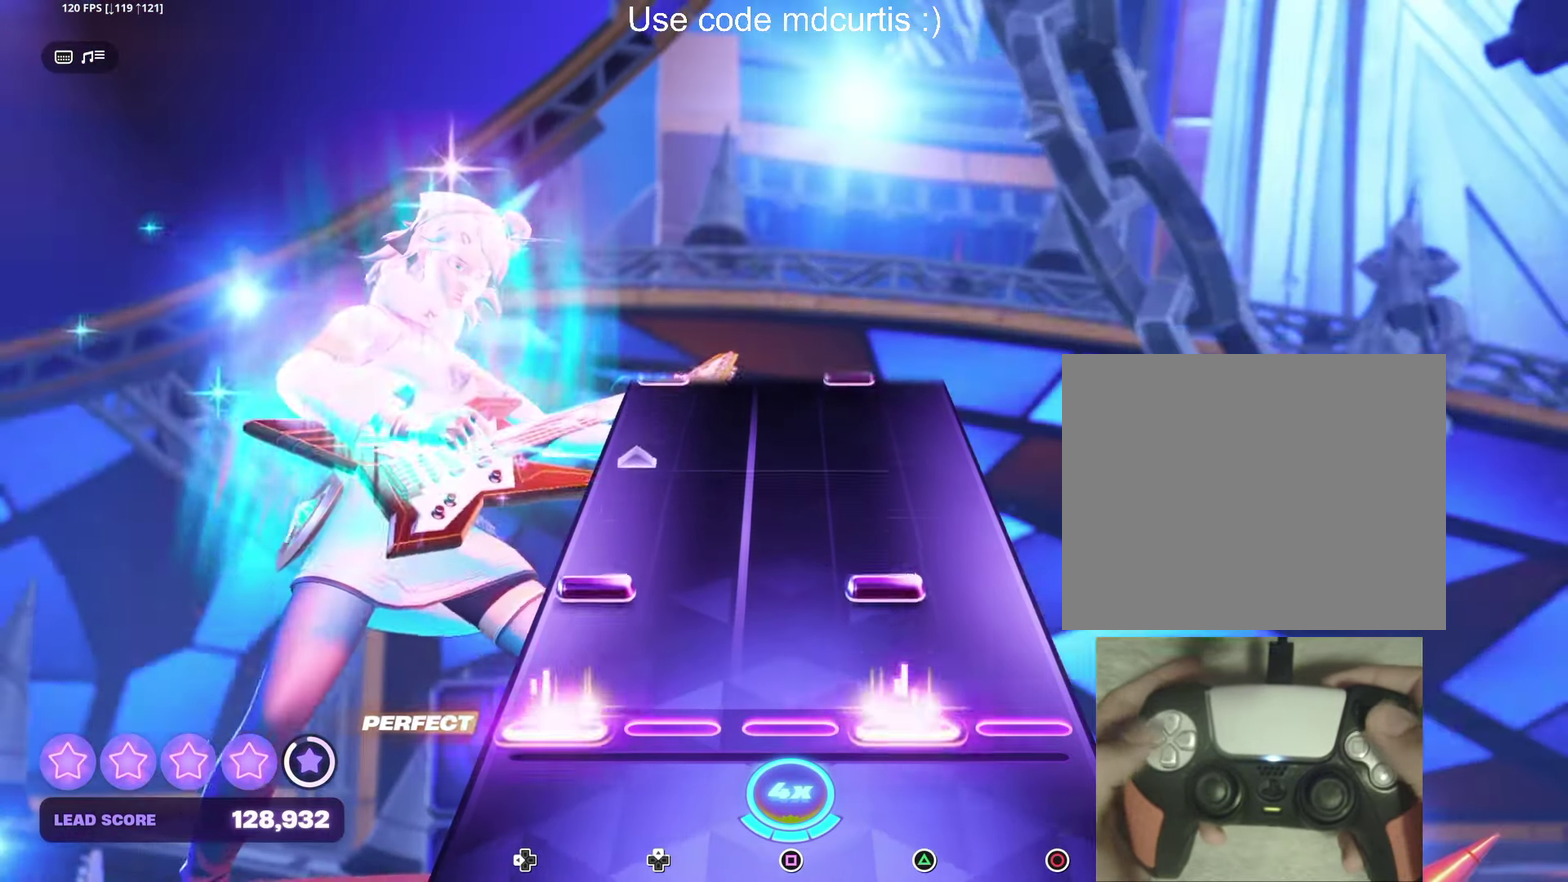
{"buttons": [], "events": [[133, "DPAD_LEFT", "down"], [150, "TRIANGLE", "down"], [333, "DPAD_LEFT", "up"], [333, "TRIANGLE", "up"]]}
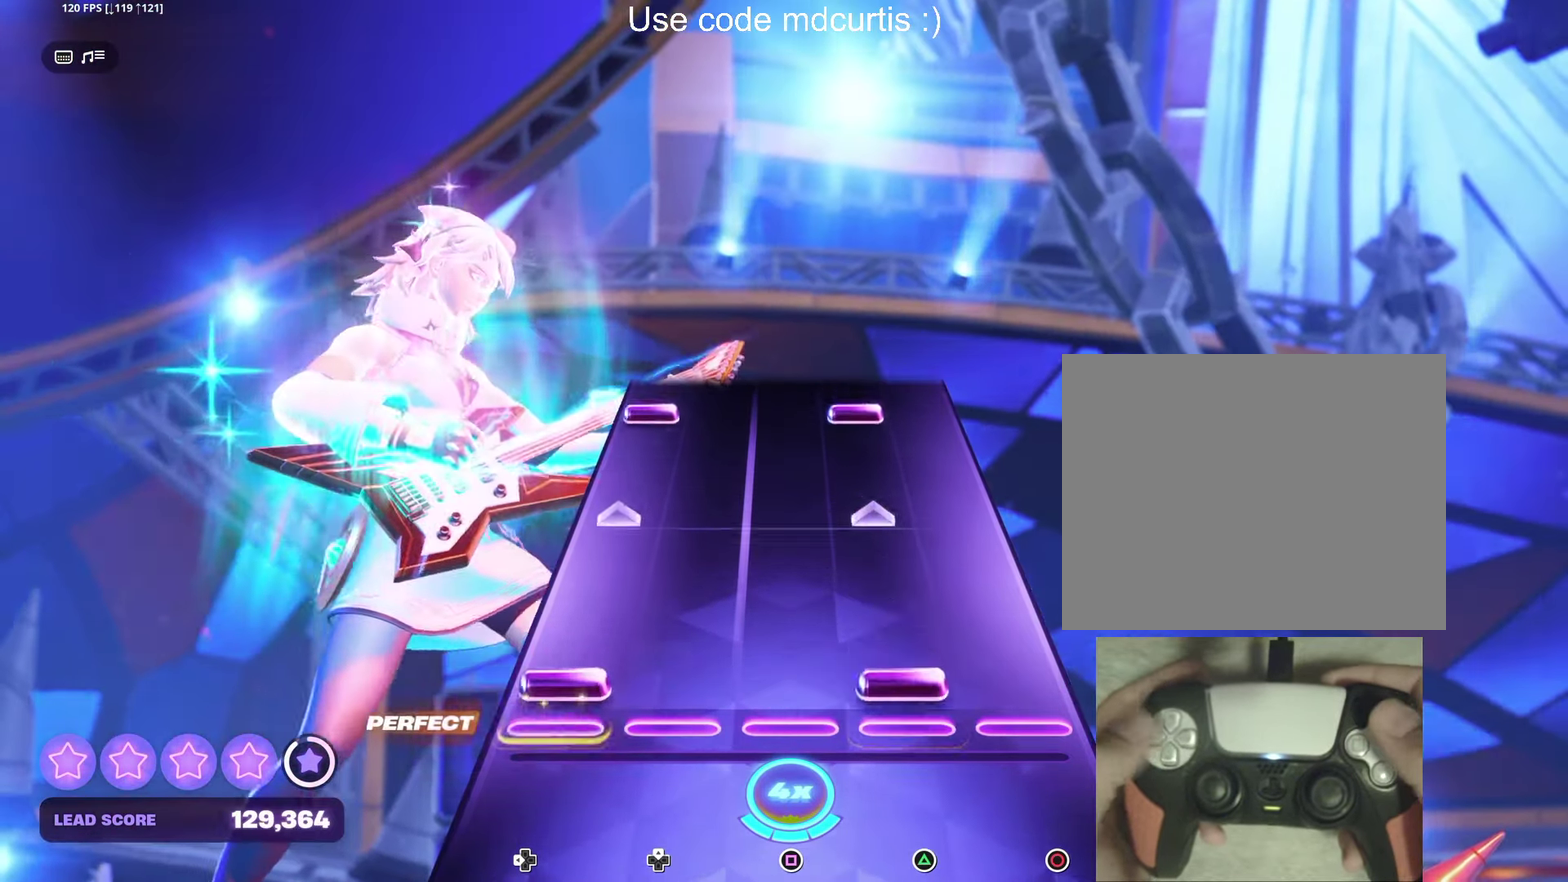
{"buttons": ["TRIANGLE", "DPAD_LEFT"], "events": [[33, "DPAD_LEFT", "down"], [33, "TRIANGLE", "down"], [233, "DPAD_LEFT", "up"], [233, "TRIANGLE", "up"], [417, "DPAD_LEFT", "down"], [417, "TRIANGLE", "down"]]}
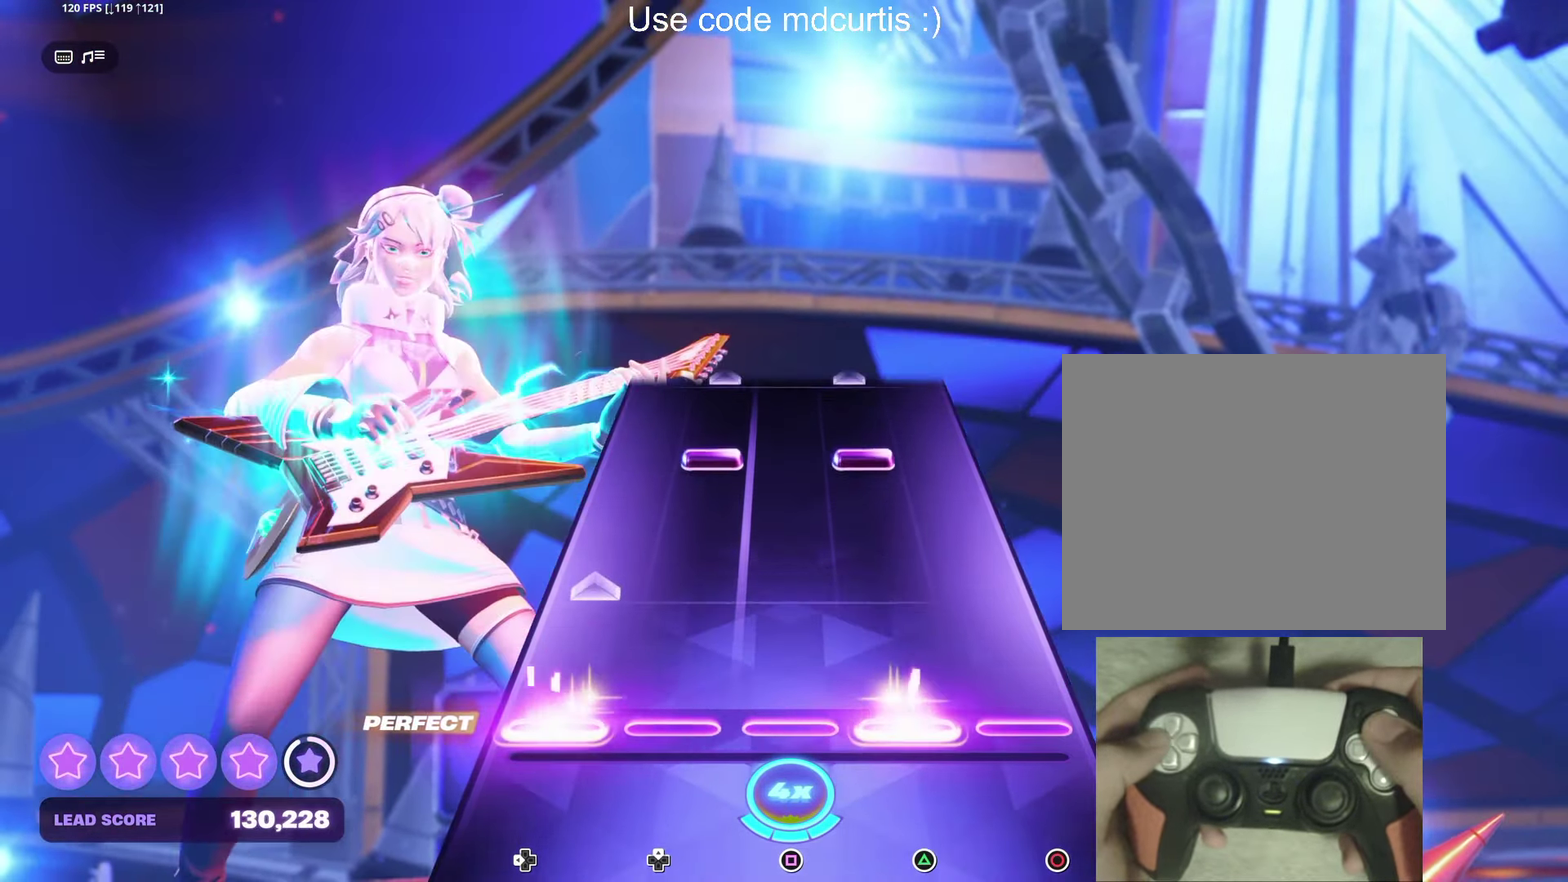
{"buttons": ["TRIANGLE", "DPAD_UP"], "events": [[117, "TRIANGLE", "up"], [133, "DPAD_LEFT", "up"], [333, "DPAD_UP", "down"], [333, "TRIANGLE", "down"]]}
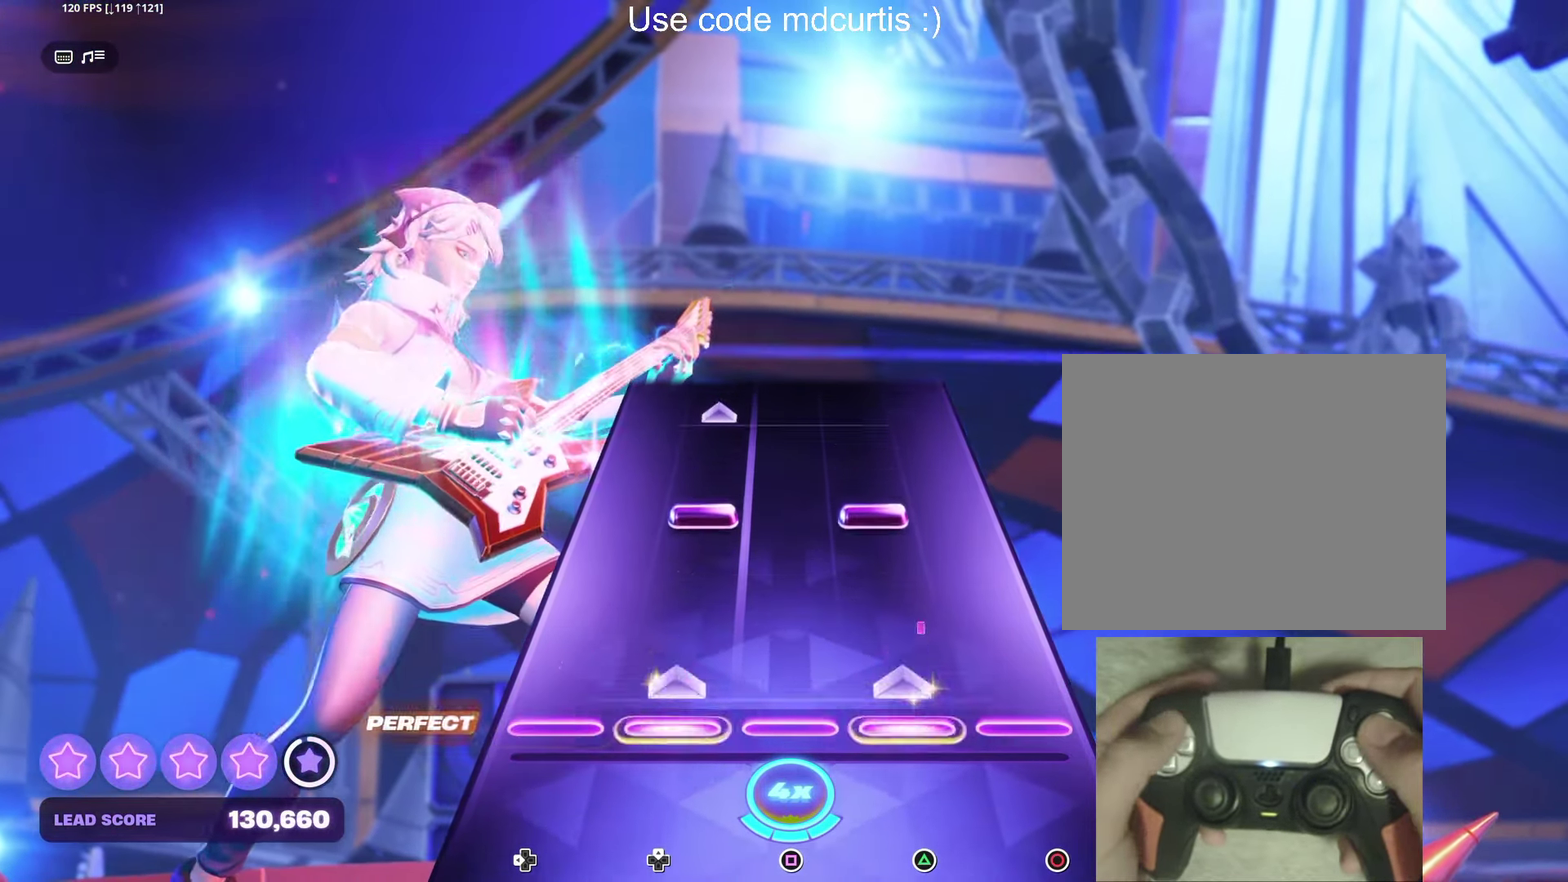
{"buttons": [], "events": [[33, "DPAD_UP", "up"], [50, "TRIANGLE", "up"], [233, "DPAD_UP", "down"], [233, "TRIANGLE", "down"], [434, "DPAD_UP", "up"], [434, "TRIANGLE", "up"]]}
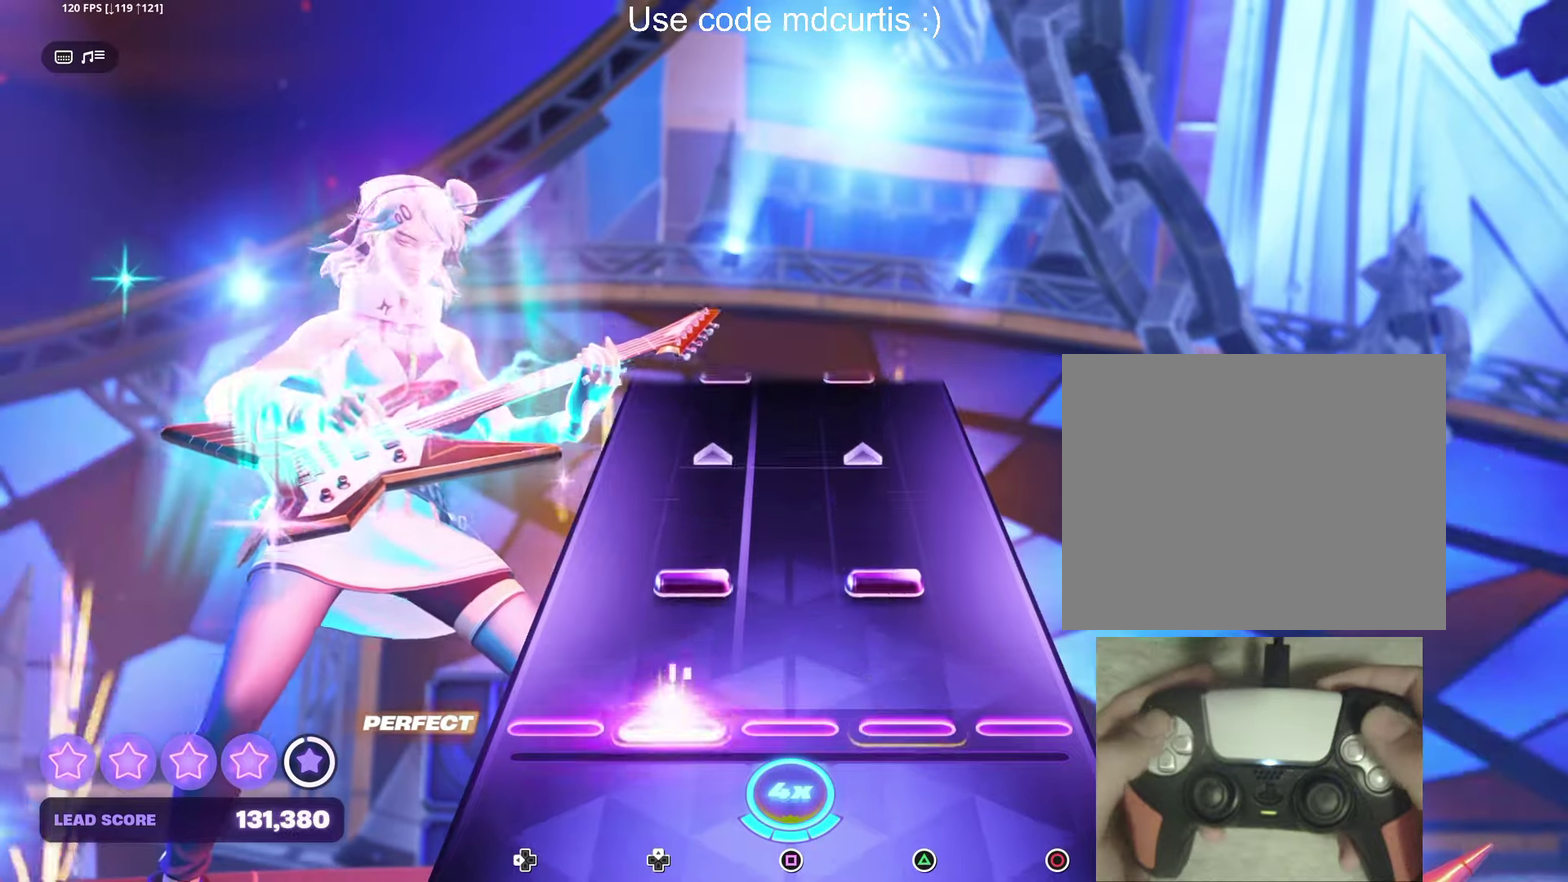
{"buttons": [], "events": [[134, "DPAD_UP", "down"], [134, "TRIANGLE", "down"], [334, "DPAD_UP", "up"], [350, "TRIANGLE", "up"]]}
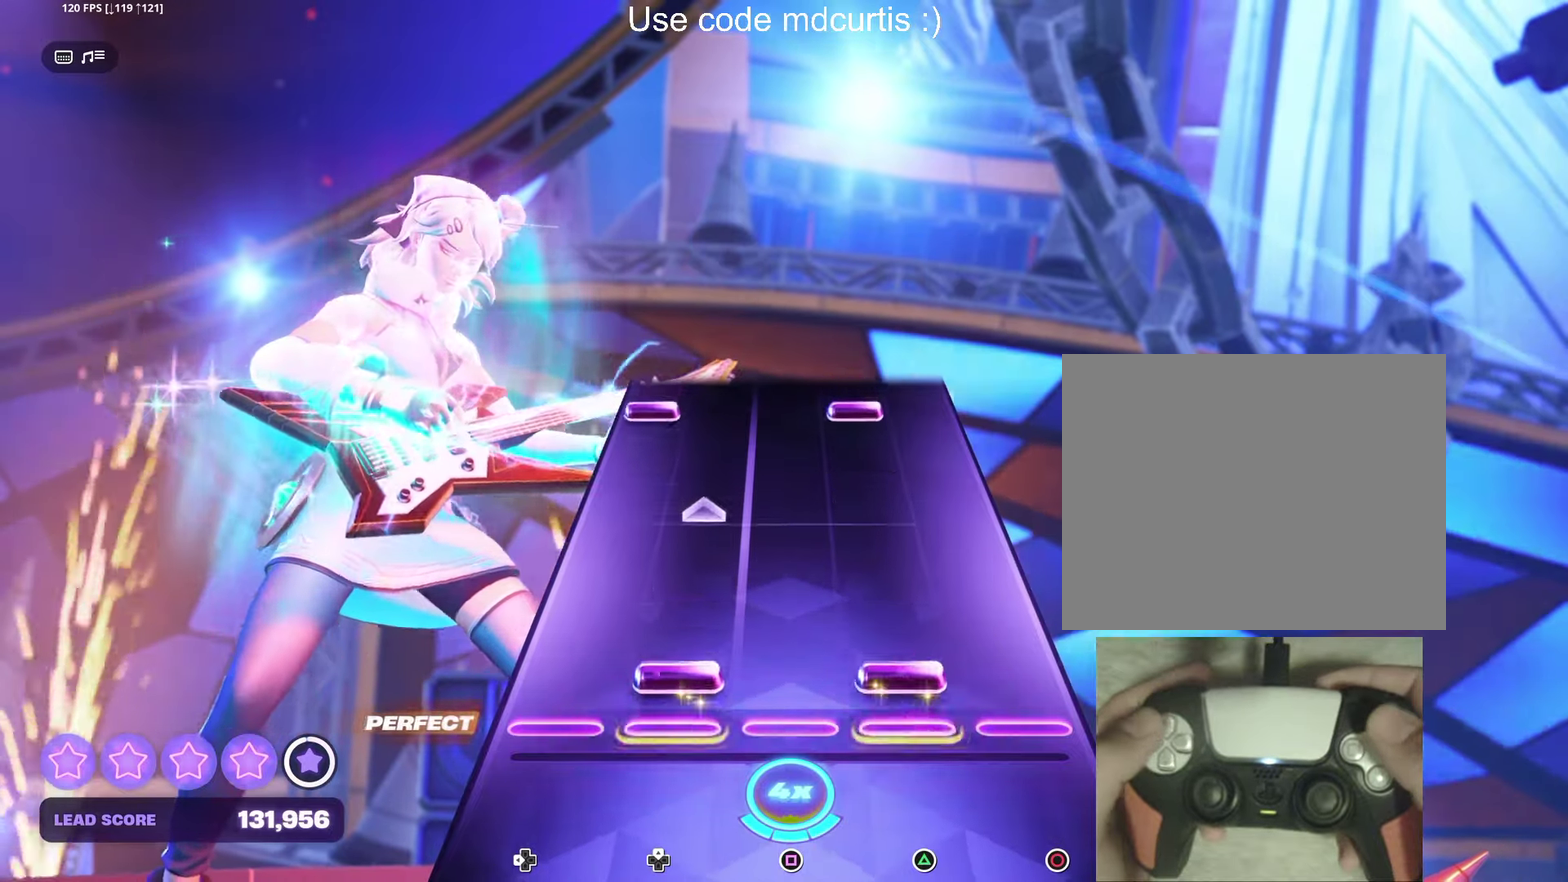
{"buttons": ["TRIANGLE", "DPAD_LEFT"], "events": [[34, "TRIANGLE", "down"], [50, "DPAD_UP", "down"], [234, "TRIANGLE", "up"], [250, "DPAD_UP", "up"], [450, "DPAD_LEFT", "down"], [450, "TRIANGLE", "down"]]}
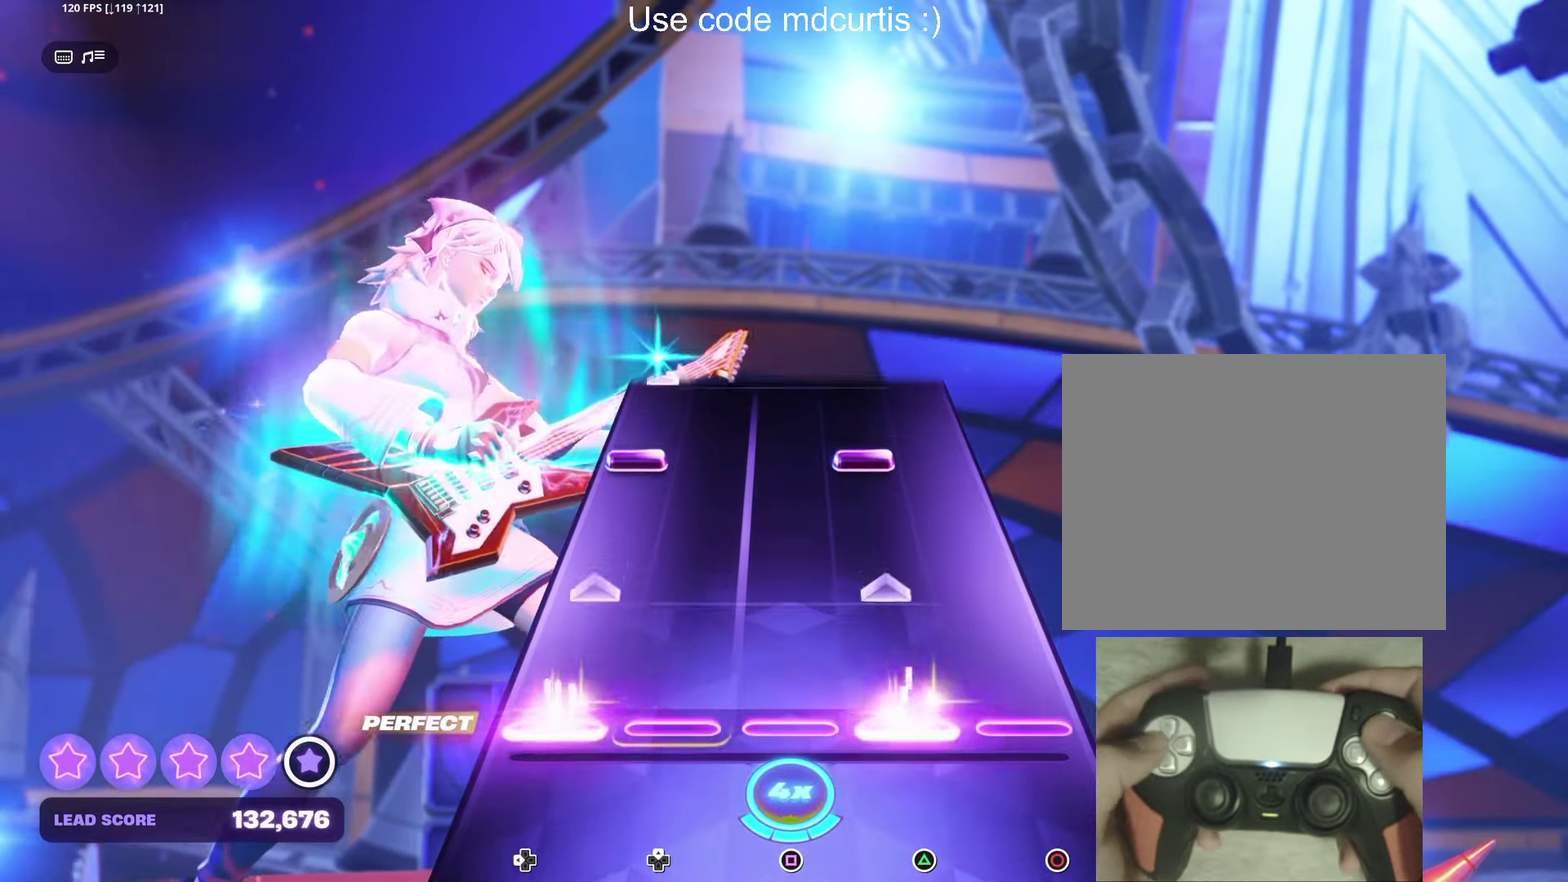
{"buttons": [], "events": [[150, "DPAD_LEFT", "up"], [150, "TRIANGLE", "up"], [334, "DPAD_LEFT", "down"], [334, "TRIANGLE", "down"], [484, "DPAD_LEFT", "up"], [484, "TRIANGLE", "up"]]}
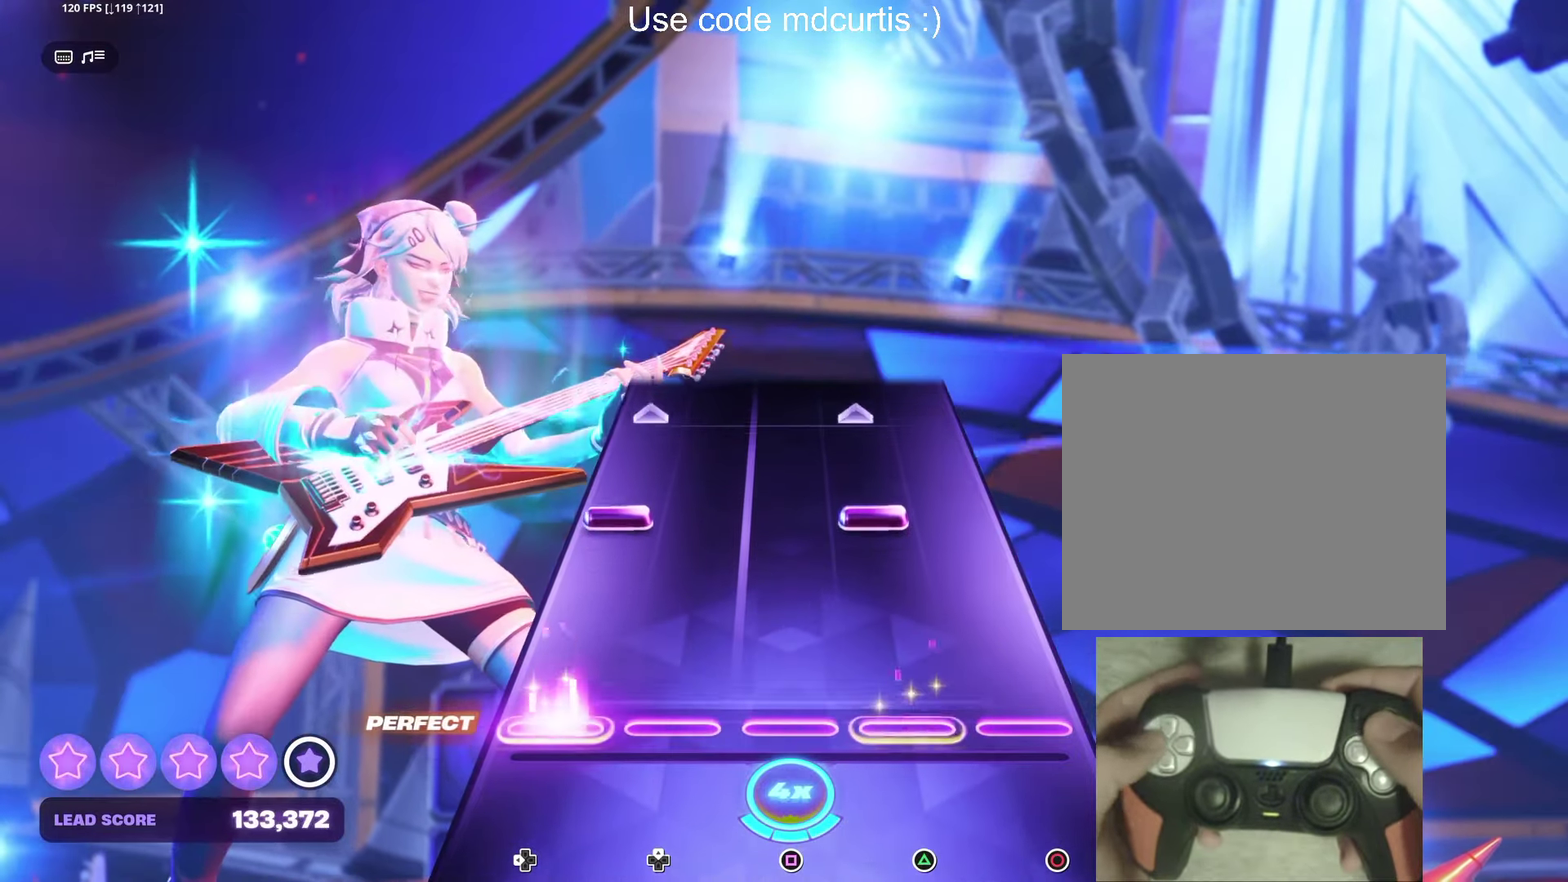
{"buttons": [], "events": [[217, "DPAD_LEFT", "down"], [234, "TRIANGLE", "down"], [434, "DPAD_LEFT", "up"], [450, "TRIANGLE", "up"]]}
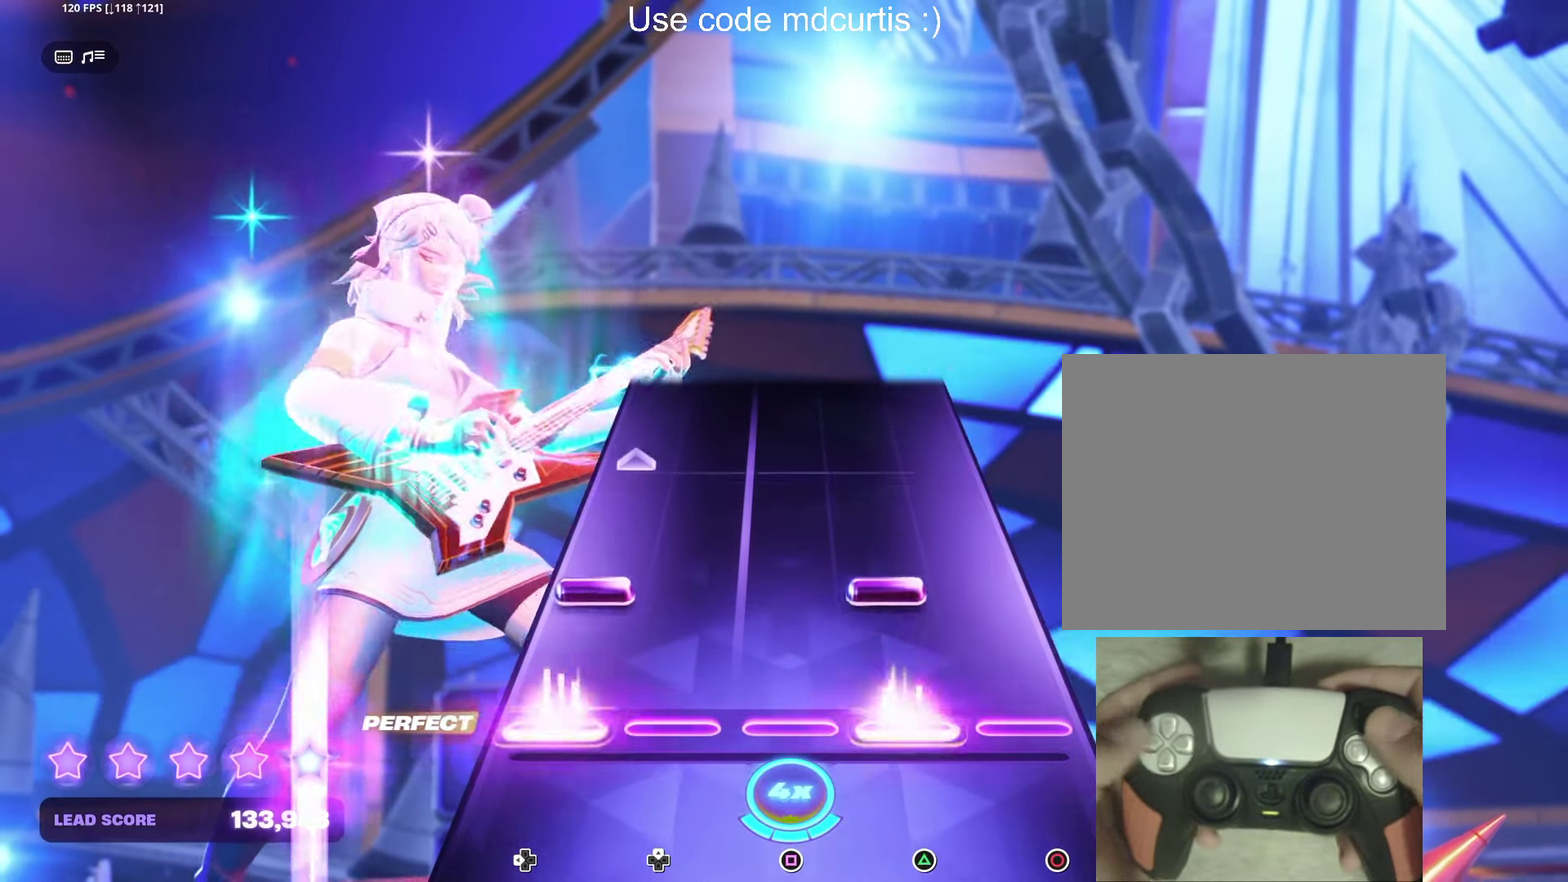
{"buttons": [], "events": [[150, "TRIANGLE", "down"], [167, "DPAD_LEFT", "down"], [334, "TRIANGLE", "up"], [350, "DPAD_LEFT", "up"]]}
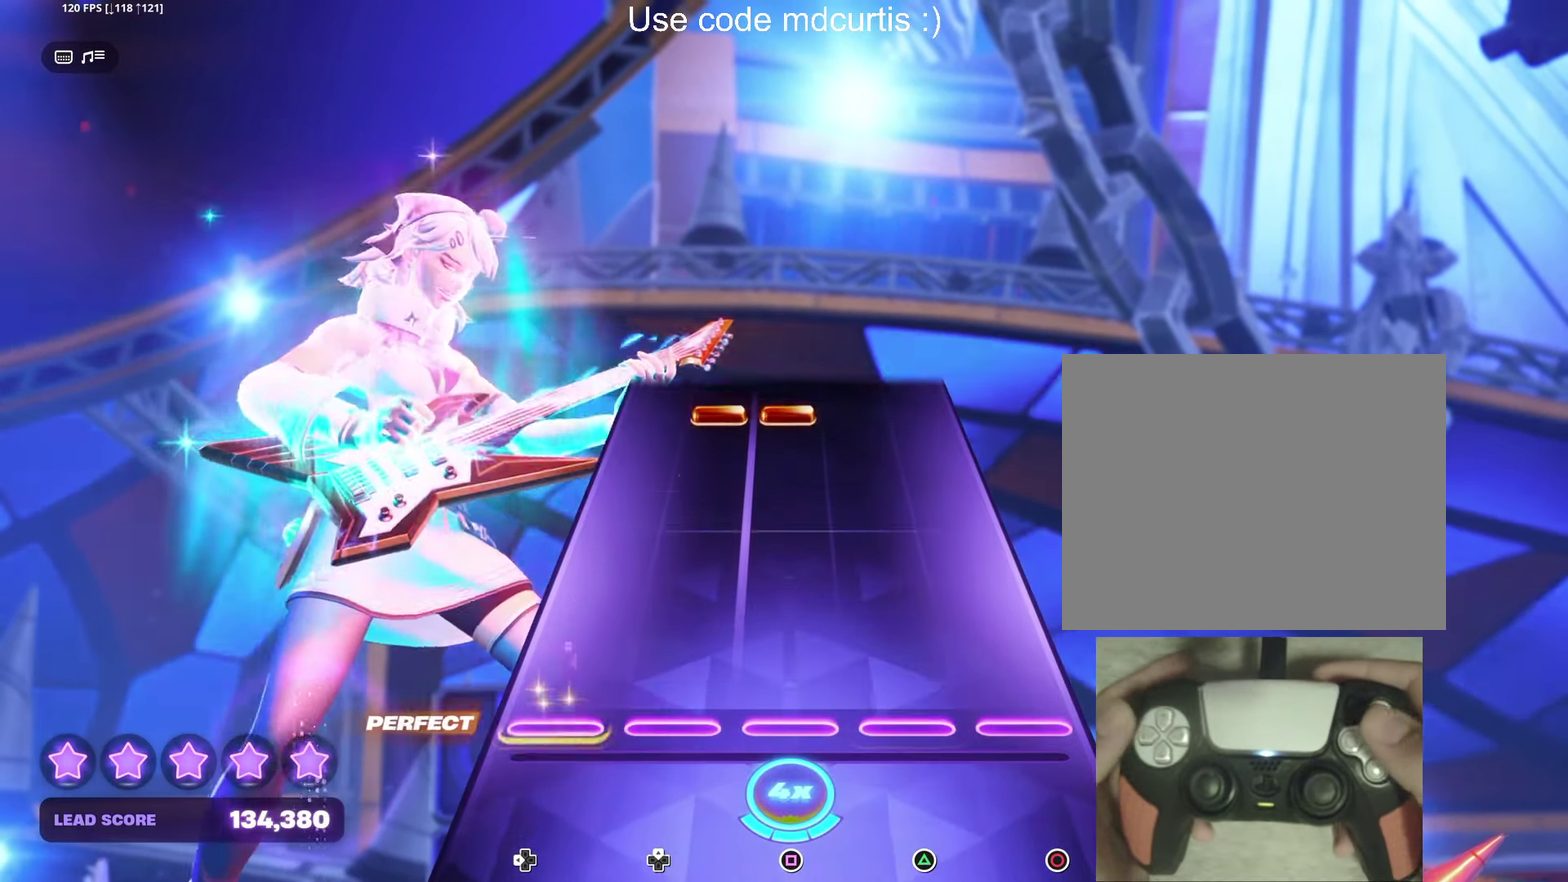
{"buttons": ["SQUARE", "DPAD_UP"], "events": [[434, "SQUARE", "down"], [450, "DPAD_UP", "down"]]}
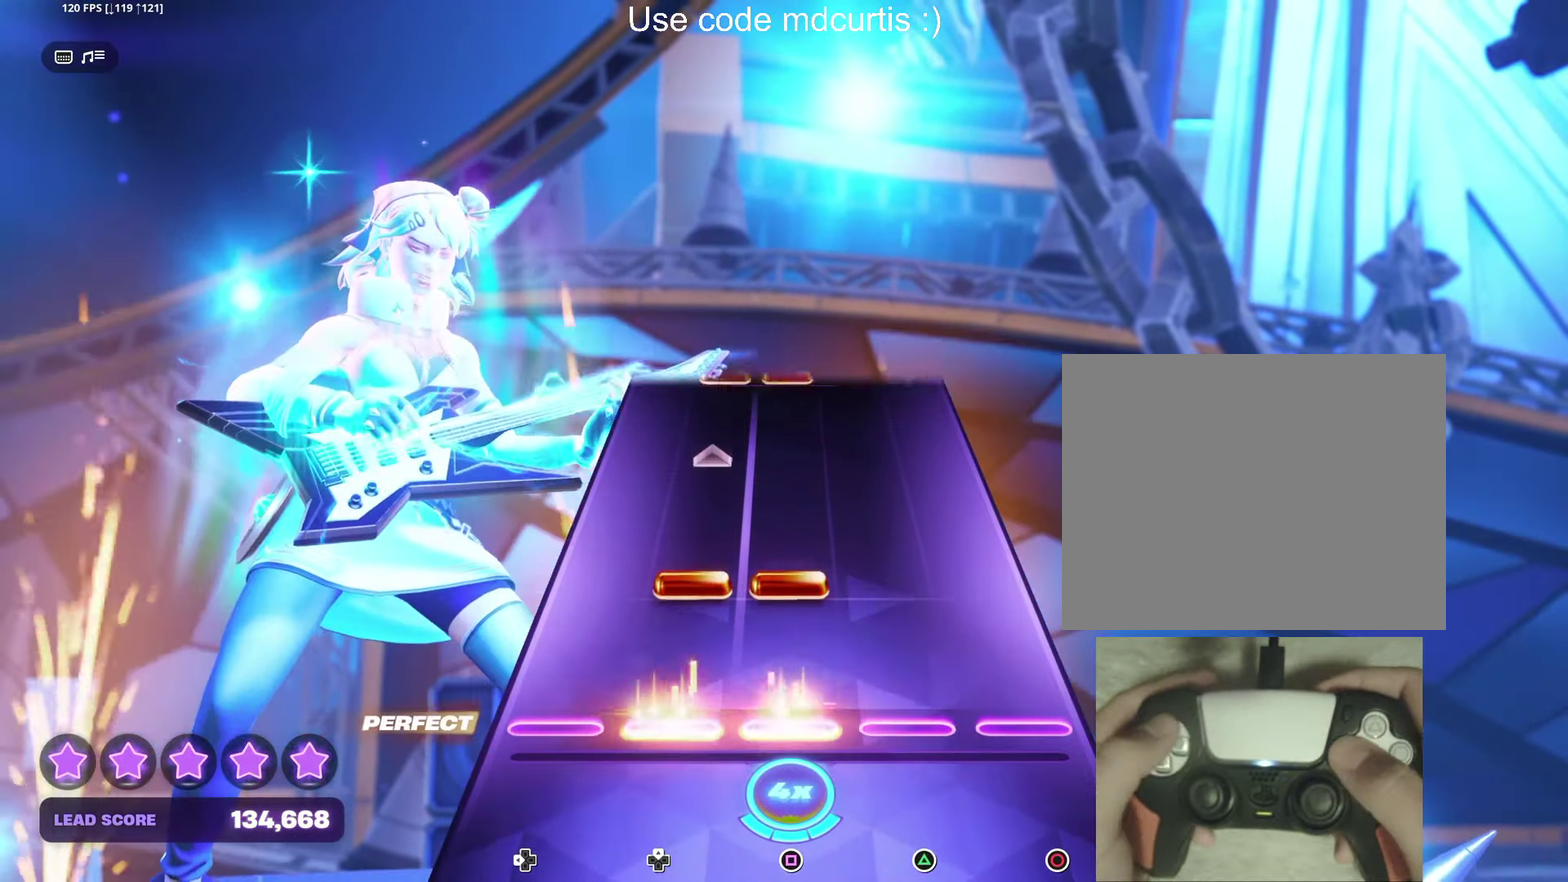
{"buttons": [], "events": [[34, "DPAD_UP", "up"], [50, "SQUARE", "up"], [134, "DPAD_UP", "down"], [134, "SQUARE", "down"], [334, "DPAD_UP", "up"], [334, "SQUARE", "up"]]}
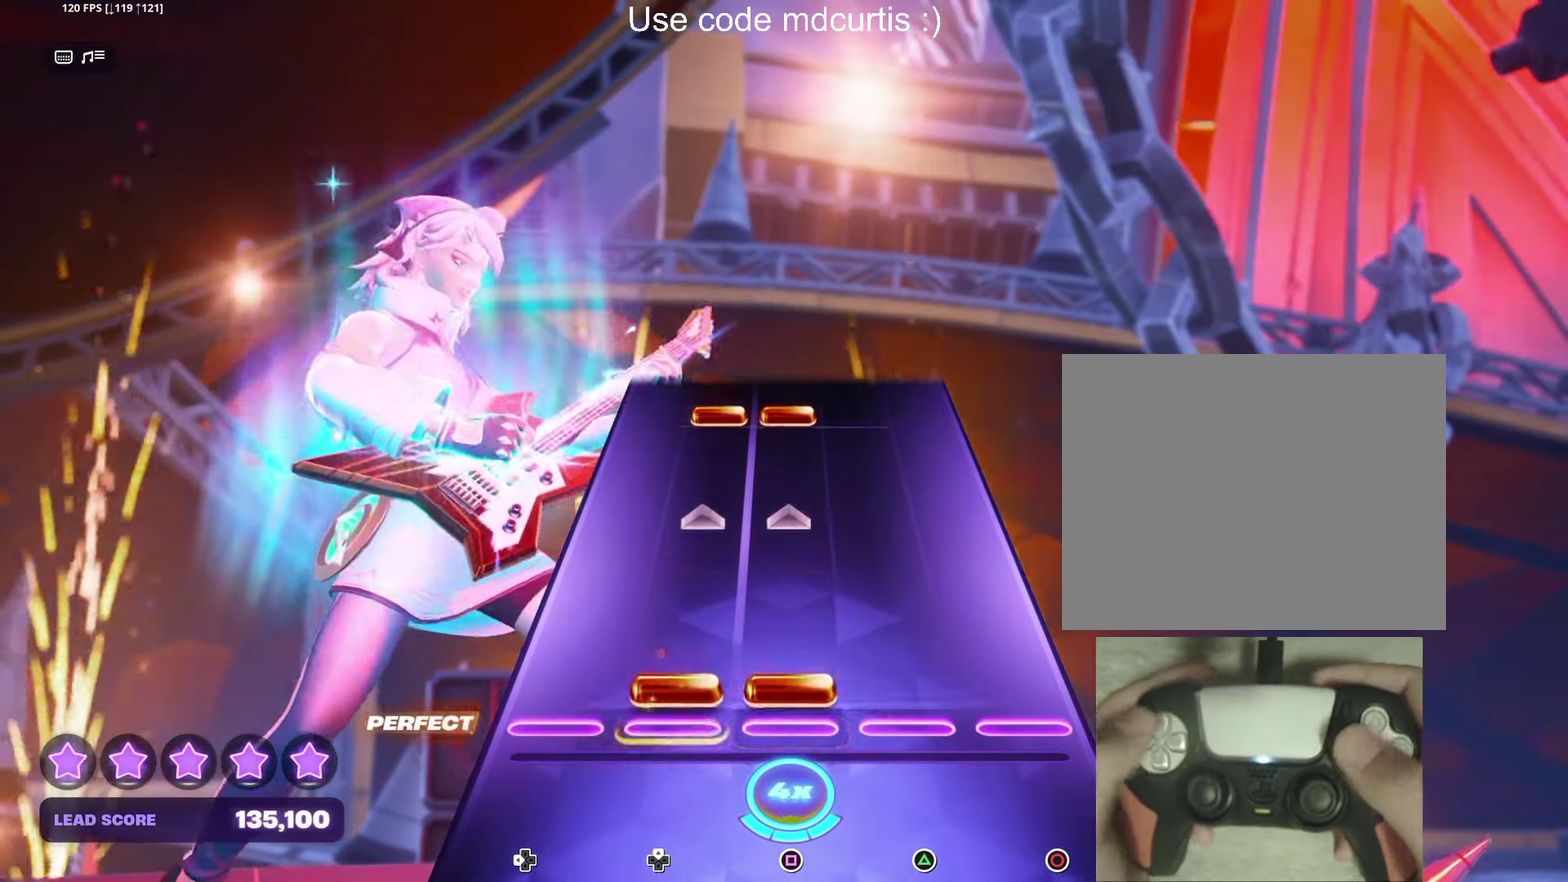
{"buttons": ["SQUARE", "DPAD_UP"], "events": [[34, "DPAD_UP", "down"], [34, "SQUARE", "down"], [234, "DPAD_UP", "up"], [234, "SQUARE", "up"], [434, "DPAD_UP", "down"], [434, "SQUARE", "down"]]}
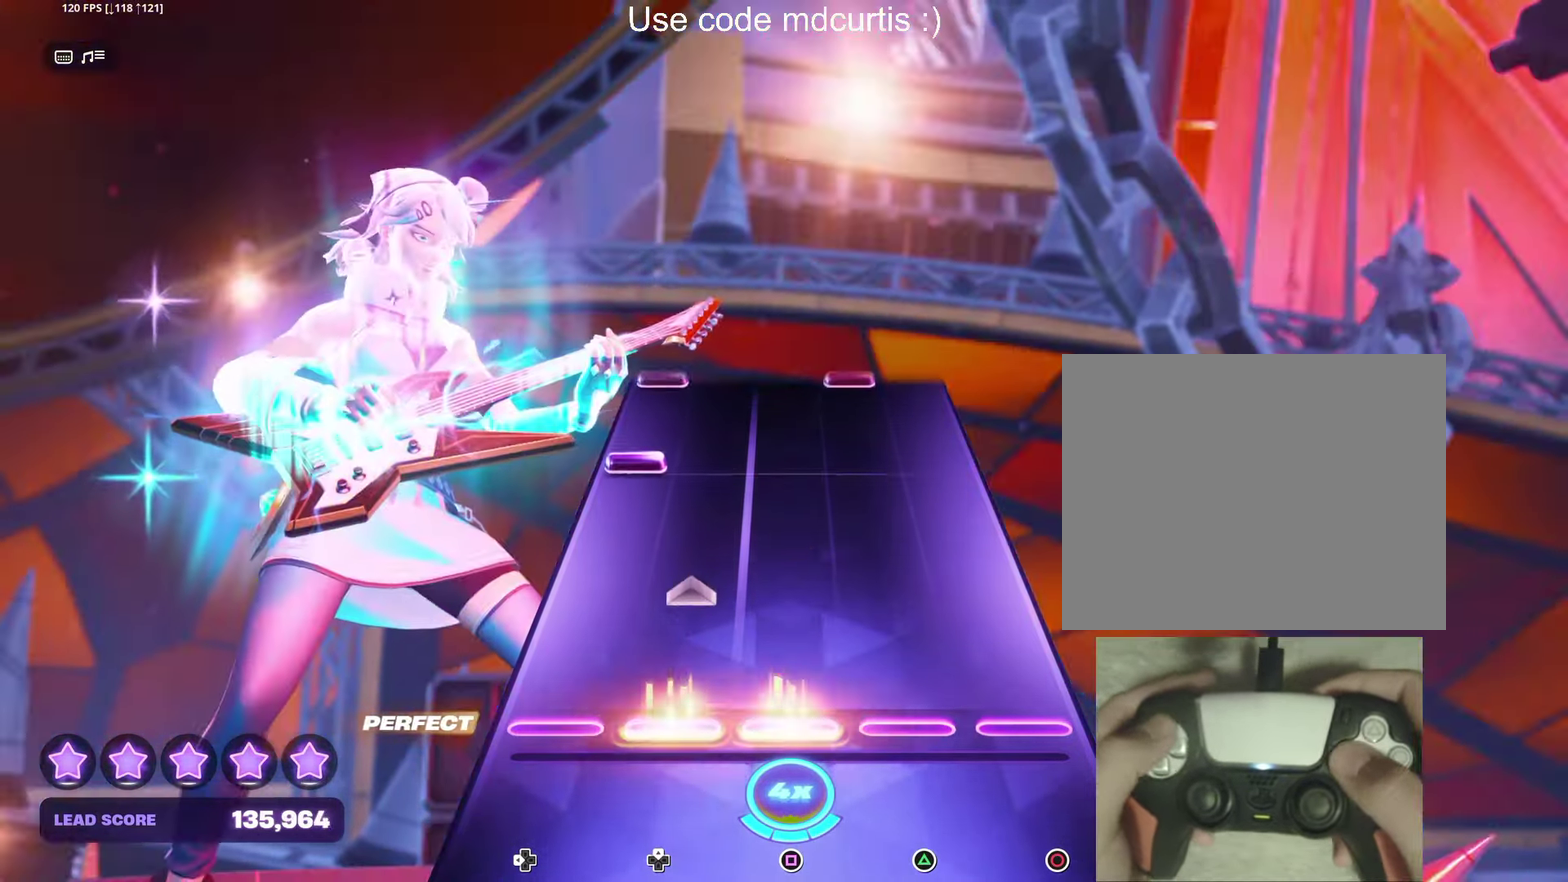
{"buttons": [], "events": [[133, "SQUARE", "up"], [150, "DPAD_UP", "up"], [333, "DPAD_LEFT", "down"], [433, "DPAD_LEFT", "up"]]}
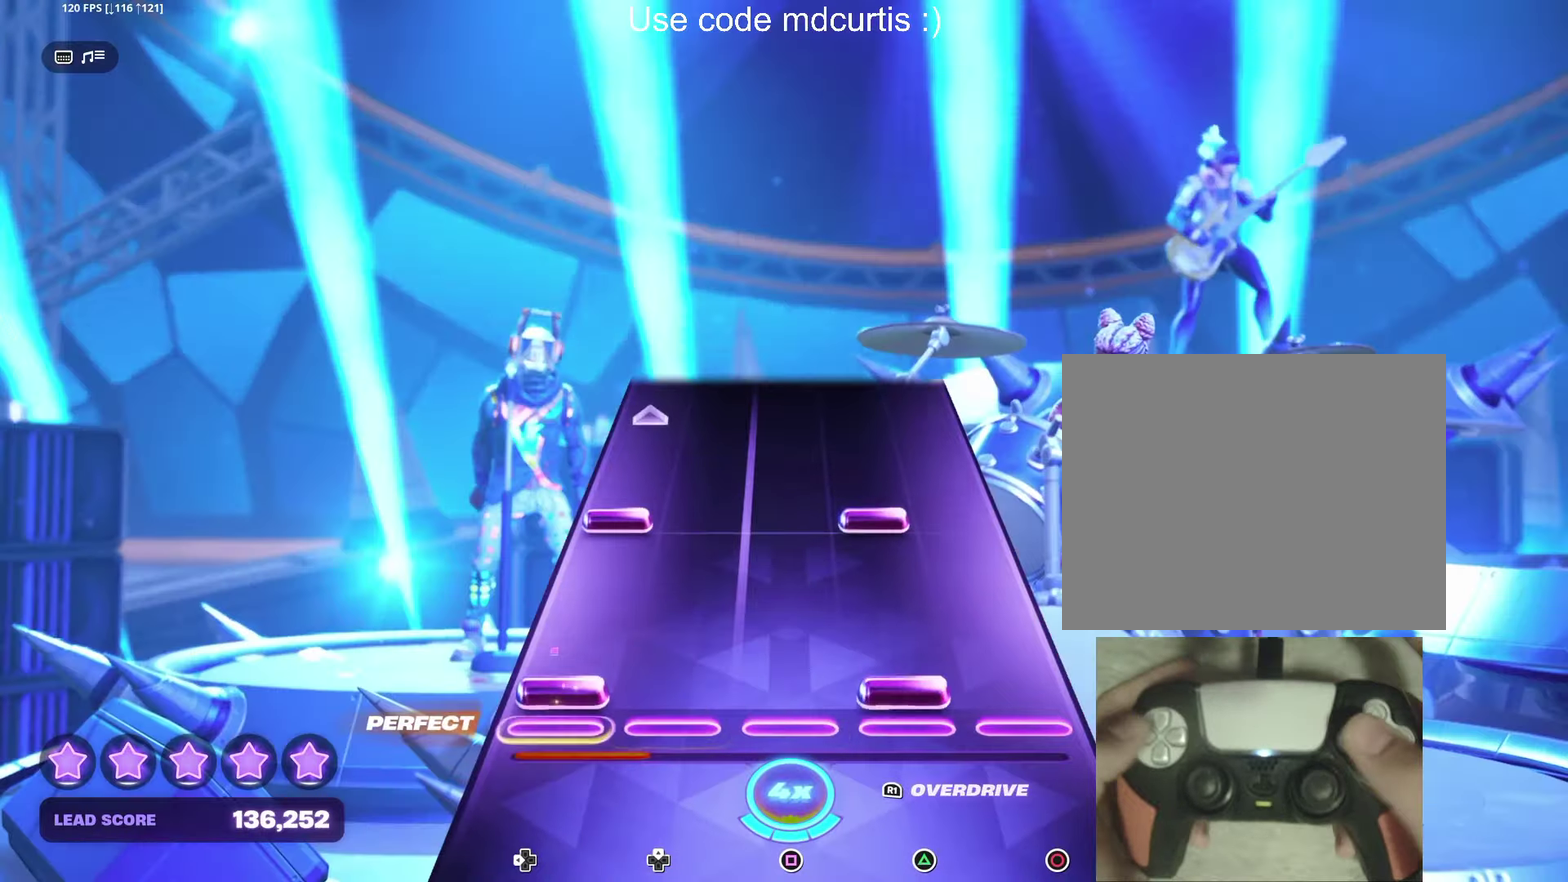
{"buttons": [], "events": [[50, "R1", "down"], [133, "R1", "up"], [250, "DPAD_LEFT", "down"], [250, "TRIANGLE", "down"], [433, "DPAD_LEFT", "up"], [433, "TRIANGLE", "up"]]}
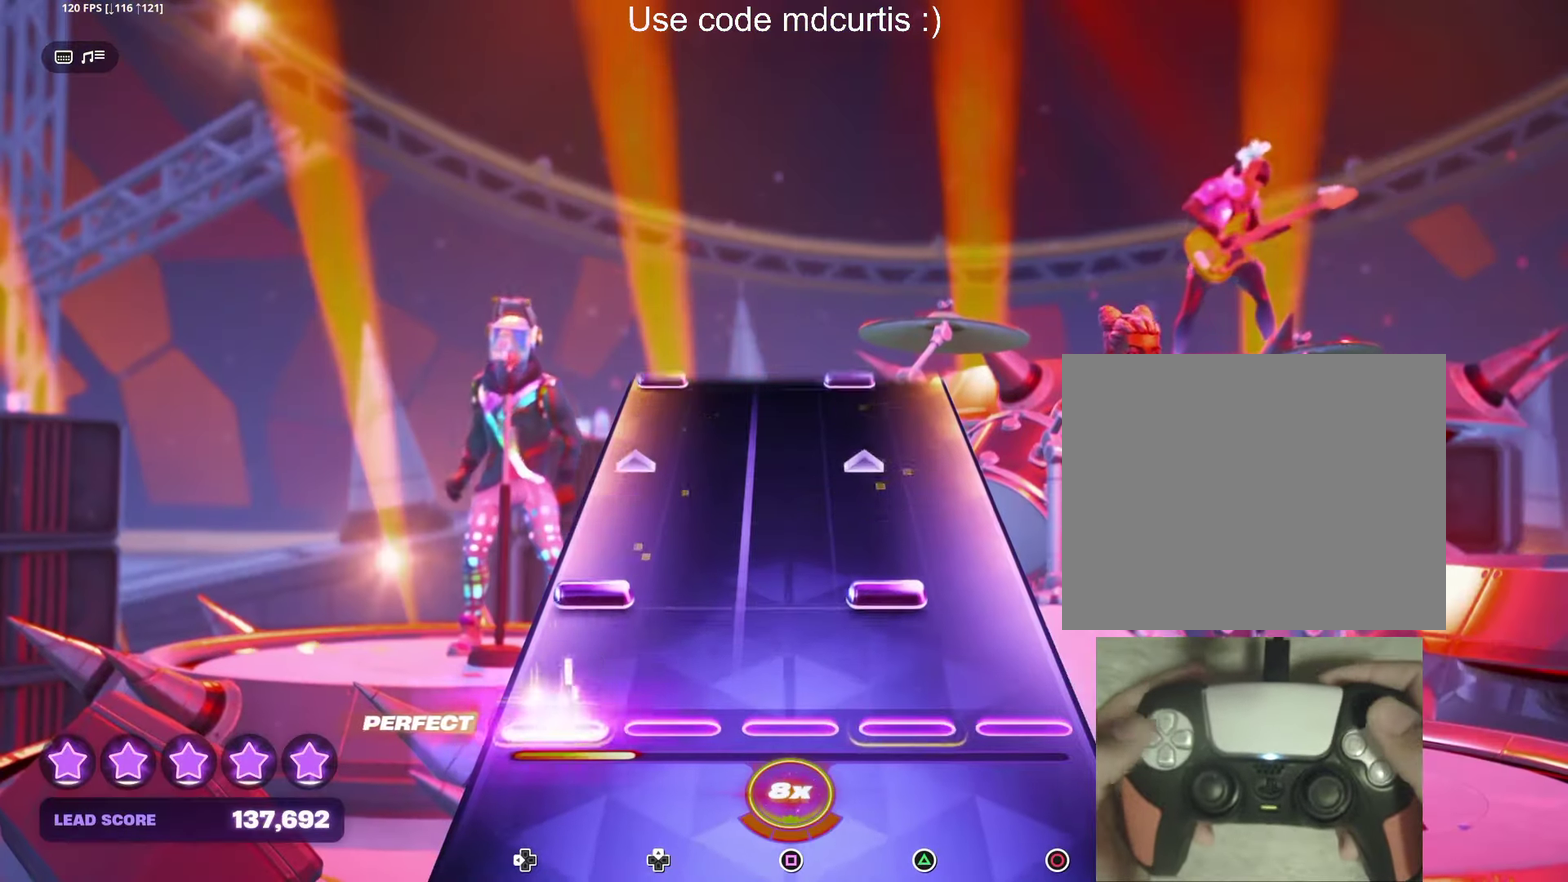
{"buttons": [], "events": [[133, "TRIANGLE", "down"], [150, "DPAD_LEFT", "down"], [333, "DPAD_LEFT", "up"], [333, "TRIANGLE", "up"]]}
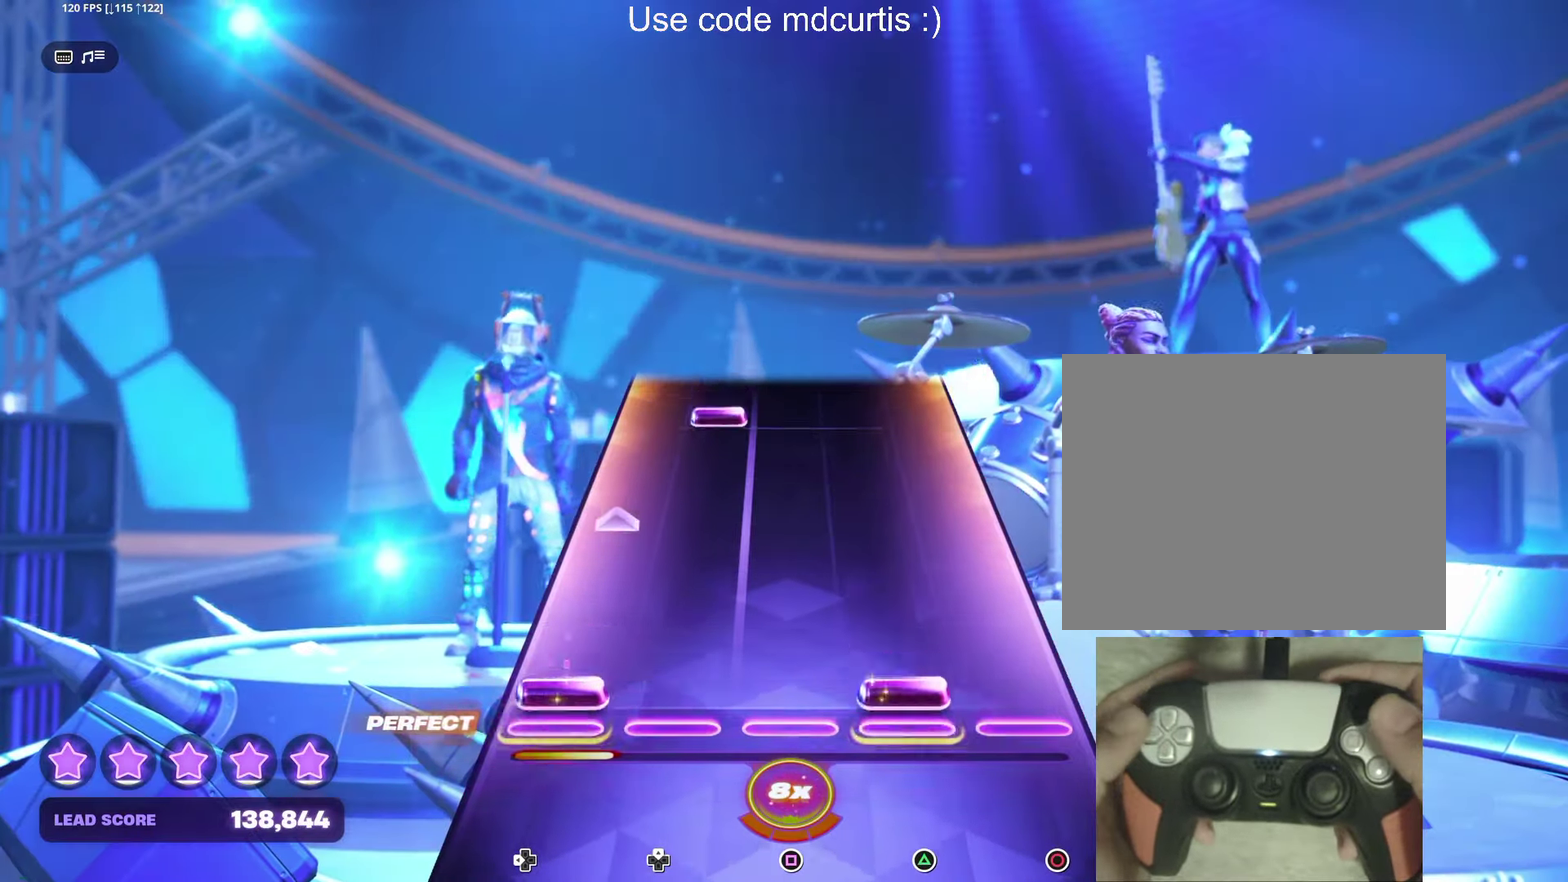
{"buttons": ["DPAD_UP"], "events": [[33, "TRIANGLE", "down"], [50, "DPAD_LEFT", "down"], [216, "TRIANGLE", "up"], [250, "DPAD_LEFT", "up"], [450, "DPAD_UP", "down"]]}
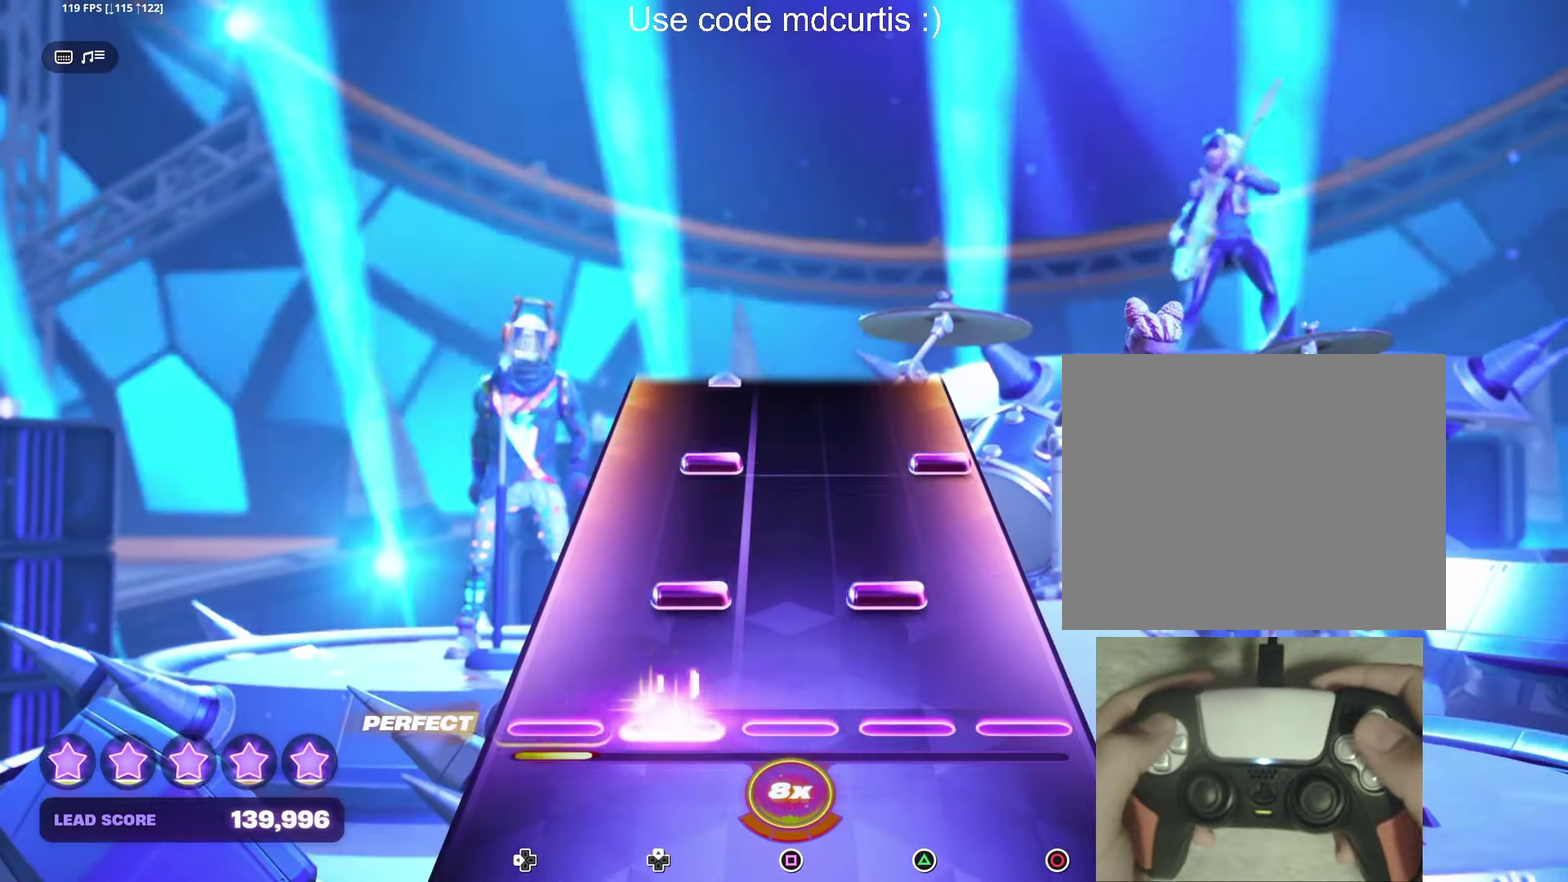
{"buttons": ["CIRCLE", "DPAD_UP"], "events": [[33, "DPAD_UP", "up"], [150, "DPAD_UP", "down"], [150, "TRIANGLE", "down"], [233, "DPAD_UP", "up"], [250, "TRIANGLE", "up"], [333, "DPAD_UP", "down"], [350, "CIRCLE", "down"]]}
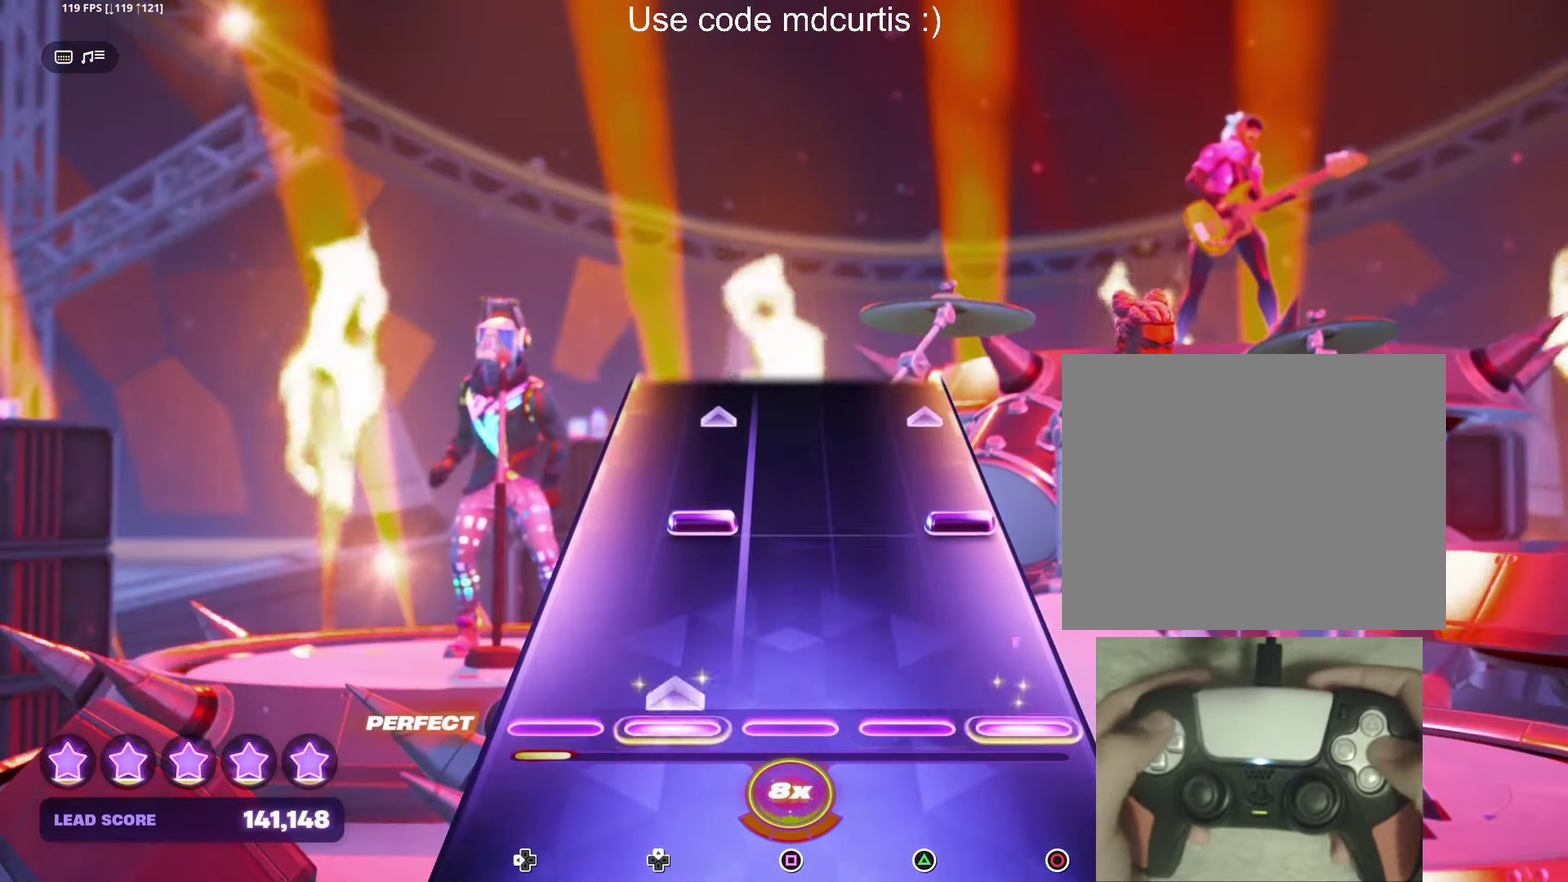
{"buttons": [], "events": [[33, "CIRCLE", "up"], [50, "DPAD_UP", "up"], [233, "CIRCLE", "down"], [233, "DPAD_UP", "down"], [433, "CIRCLE", "up"], [450, "DPAD_UP", "up"]]}
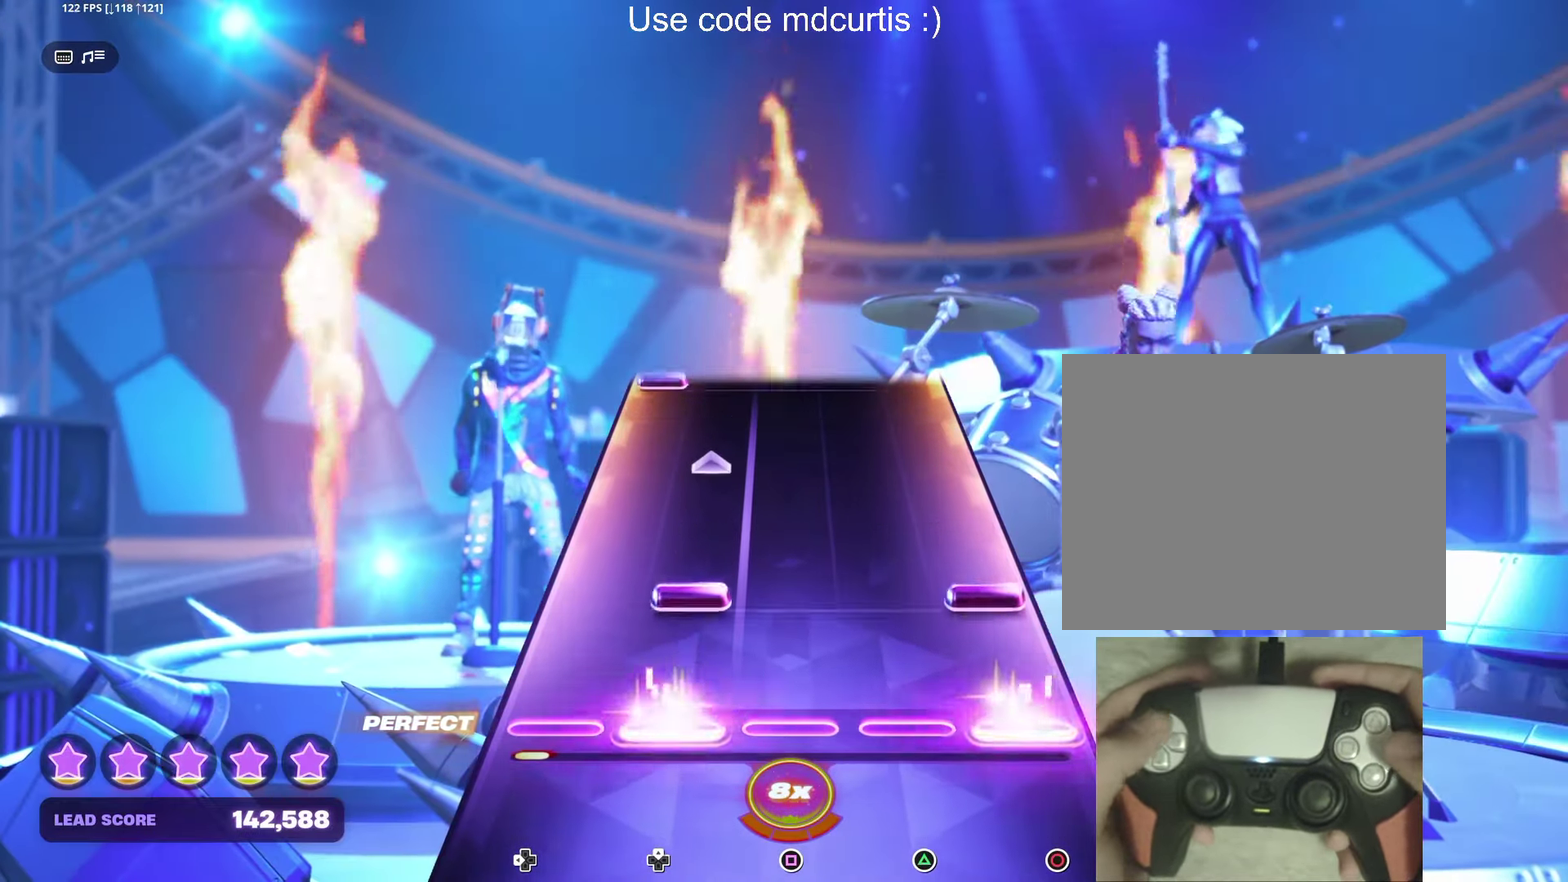
{"buttons": [], "events": [[133, "CIRCLE", "down"], [133, "DPAD_UP", "down"], [350, "CIRCLE", "up"], [350, "DPAD_UP", "up"]]}
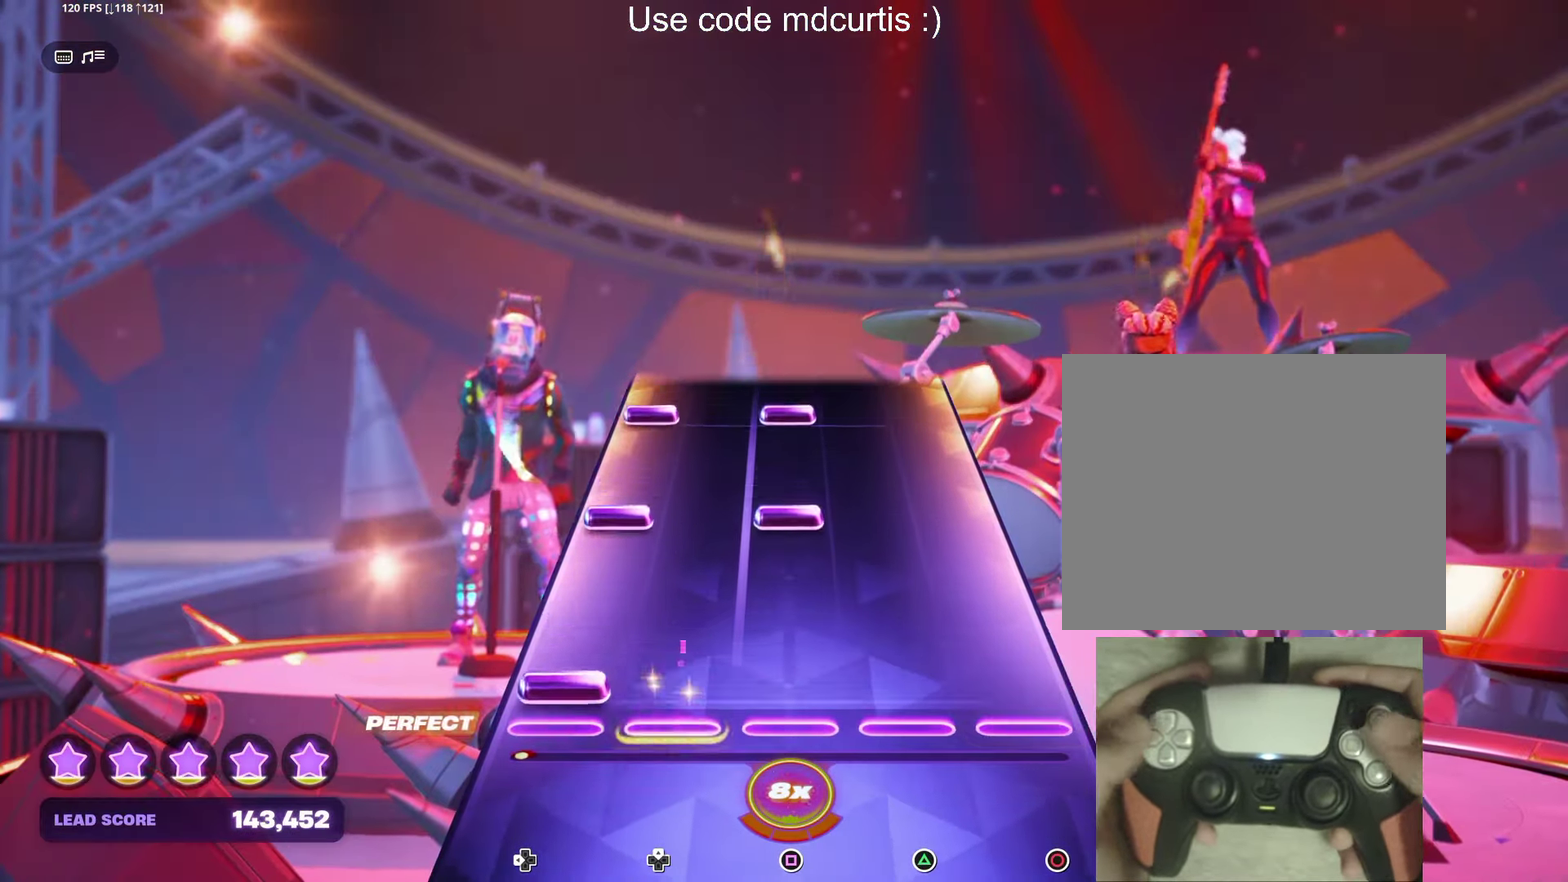
{"buttons": ["SQUARE", "DPAD_LEFT"], "events": [[33, "DPAD_LEFT", "down"], [116, "DPAD_LEFT", "up"], [250, "DPAD_LEFT", "down"], [250, "SQUARE", "down"], [316, "DPAD_LEFT", "up"], [333, "SQUARE", "up"], [416, "DPAD_LEFT", "down"], [433, "SQUARE", "down"]]}
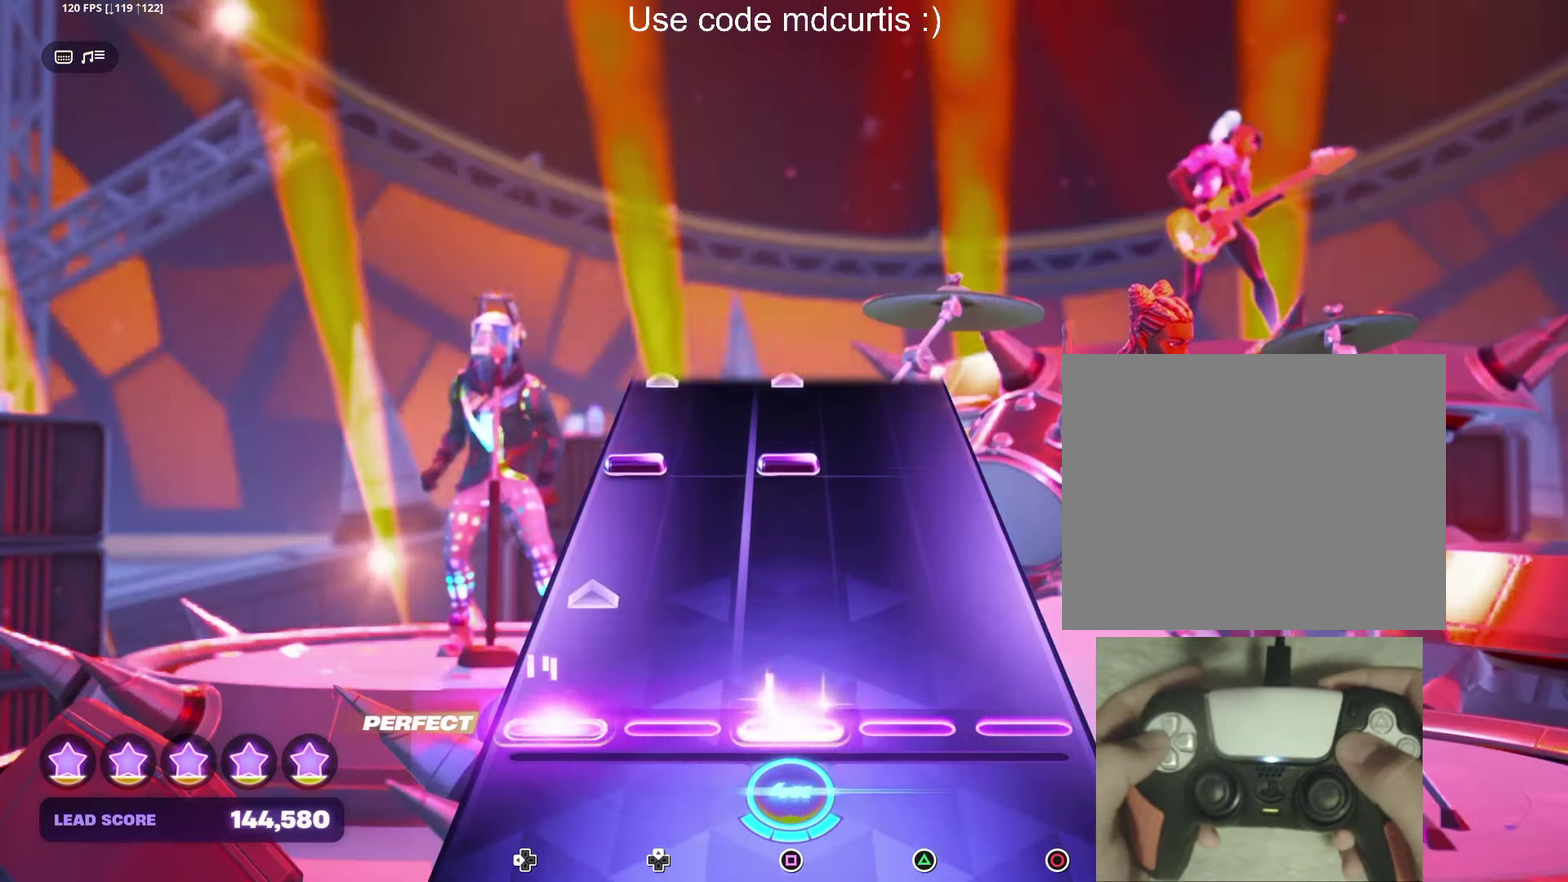
{"buttons": ["SQUARE", "DPAD_LEFT"], "events": [[133, "DPAD_LEFT", "up"], [133, "SQUARE", "up"], [333, "DPAD_LEFT", "down"], [333, "SQUARE", "down"]]}
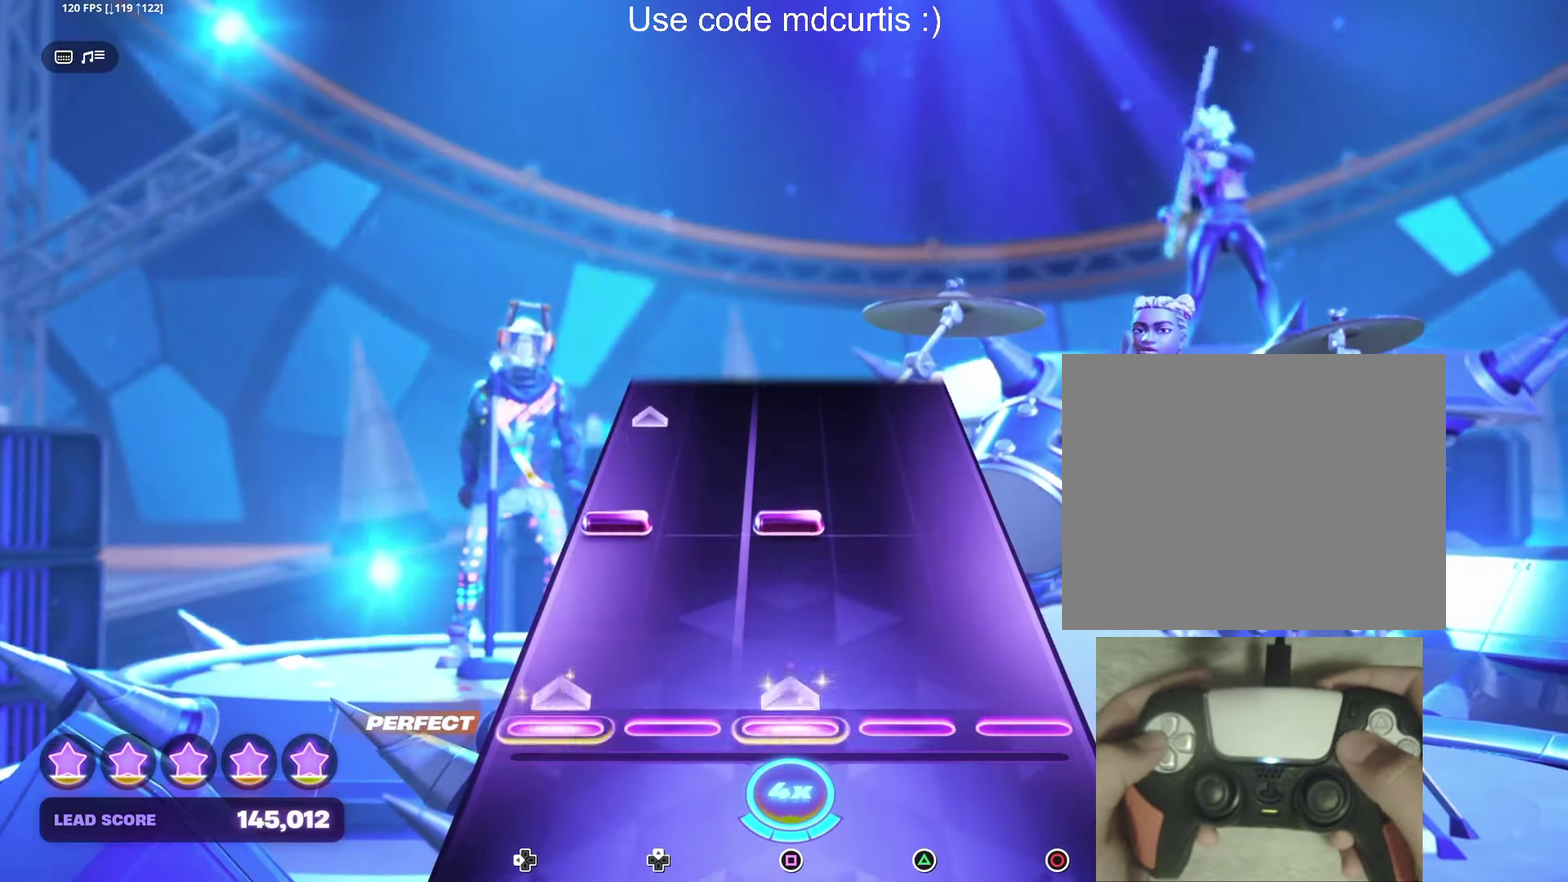
{"buttons": [], "events": [[66, "DPAD_LEFT", "up"], [66, "SQUARE", "up"], [233, "SQUARE", "down"], [250, "DPAD_LEFT", "down"], [450, "DPAD_LEFT", "up"], [450, "SQUARE", "up"]]}
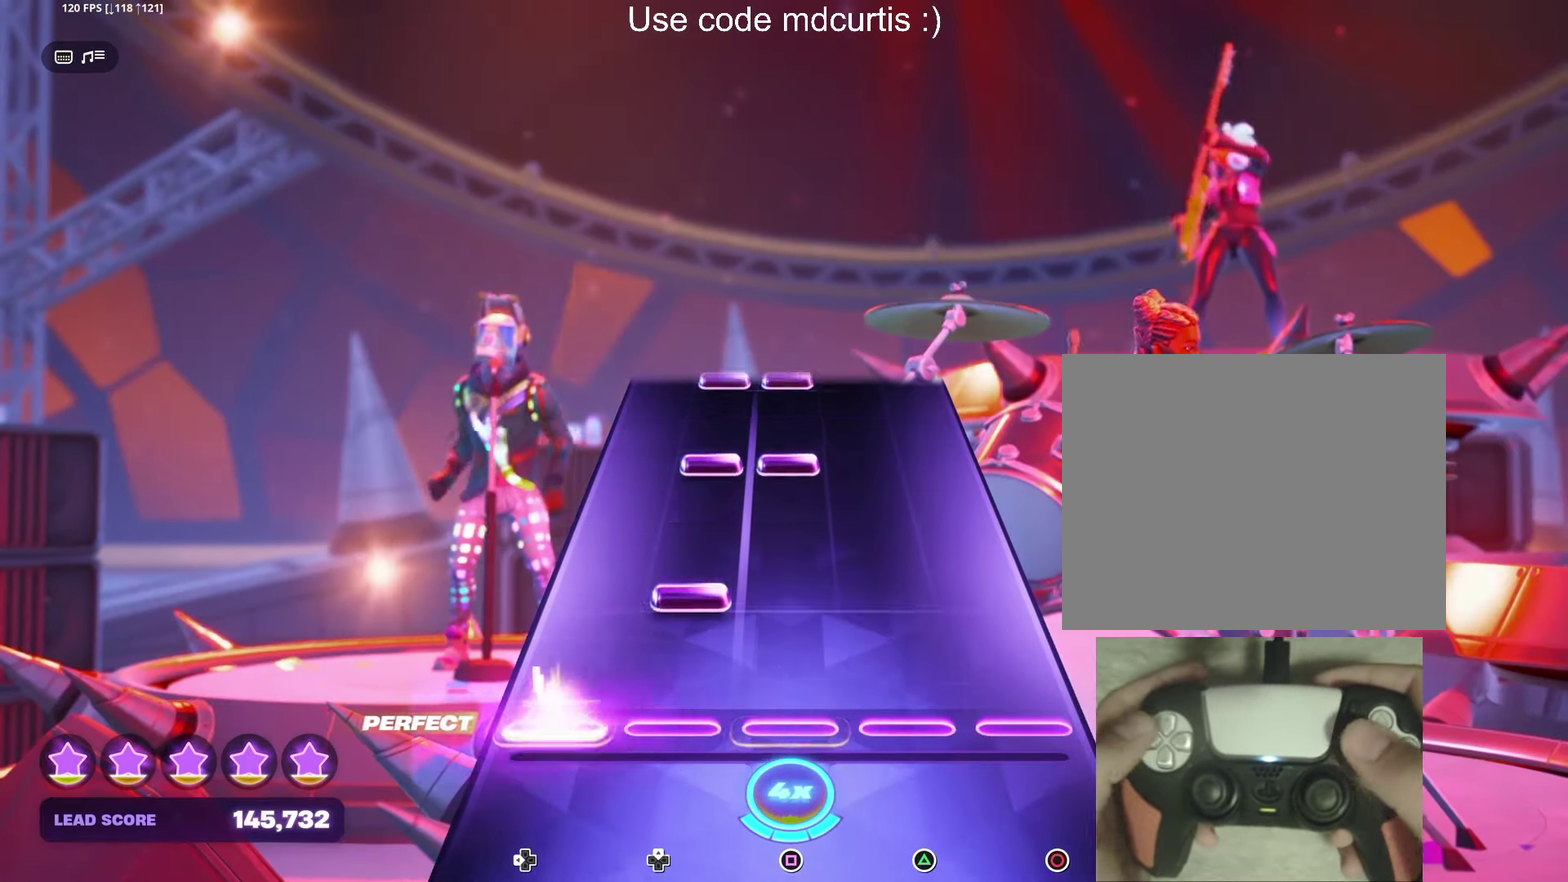
{"buttons": [], "events": [[150, "DPAD_UP", "down"], [233, "DPAD_UP", "up"], [350, "DPAD_UP", "down"], [350, "SQUARE", "down"], [450, "DPAD_UP", "up"], [466, "SQUARE", "up"]]}
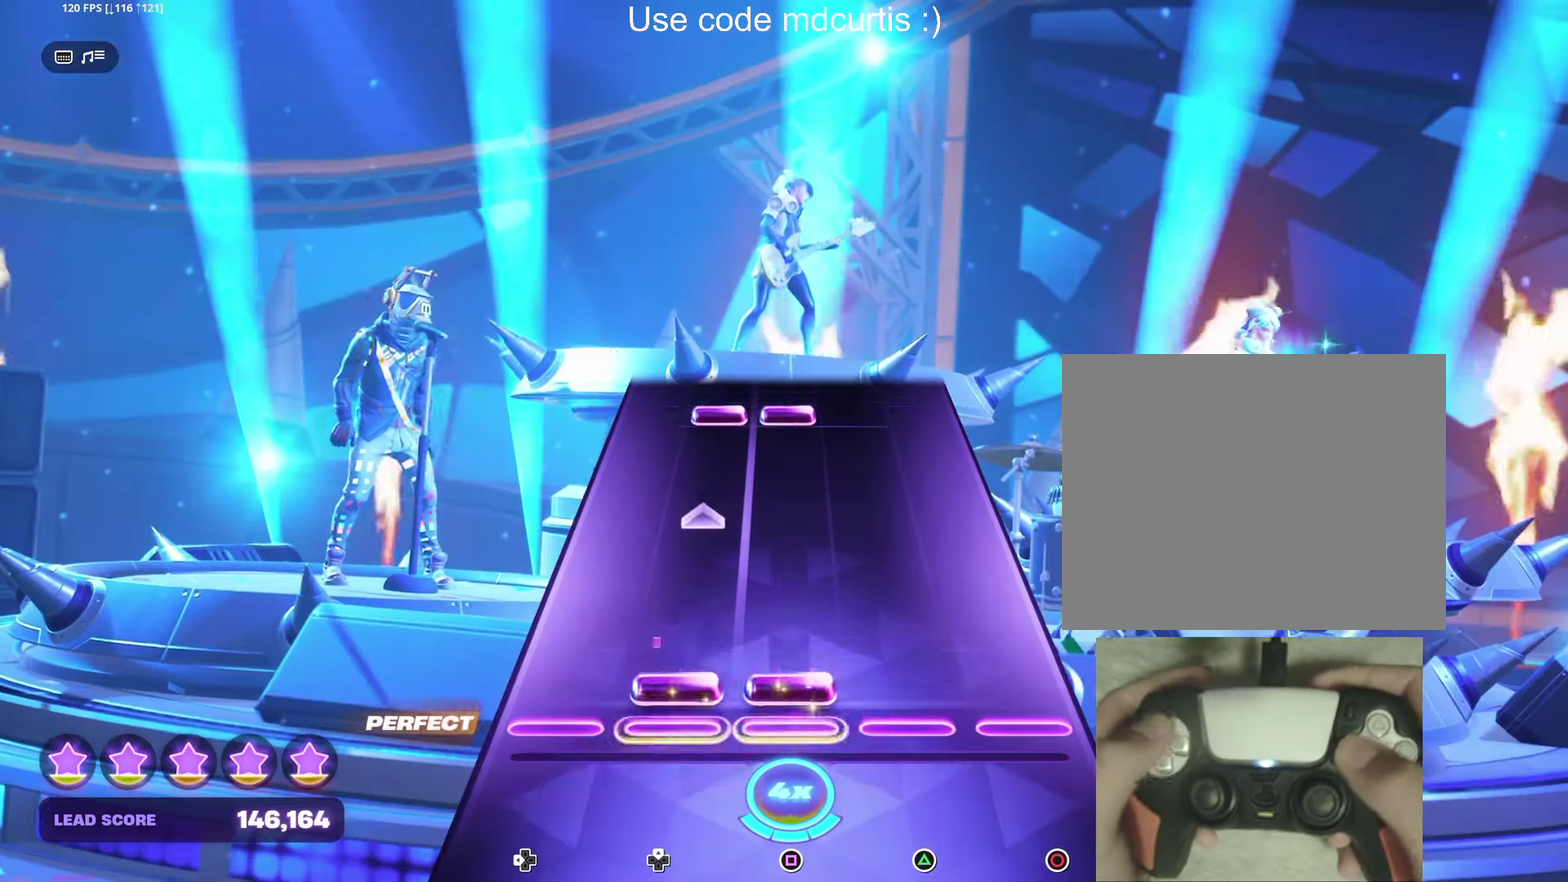
{"buttons": ["SQUARE", "DPAD_UP"], "events": [[33, "SQUARE", "down"], [50, "DPAD_UP", "down"], [233, "DPAD_UP", "up"], [250, "SQUARE", "up"], [450, "DPAD_UP", "down"], [450, "SQUARE", "down"]]}
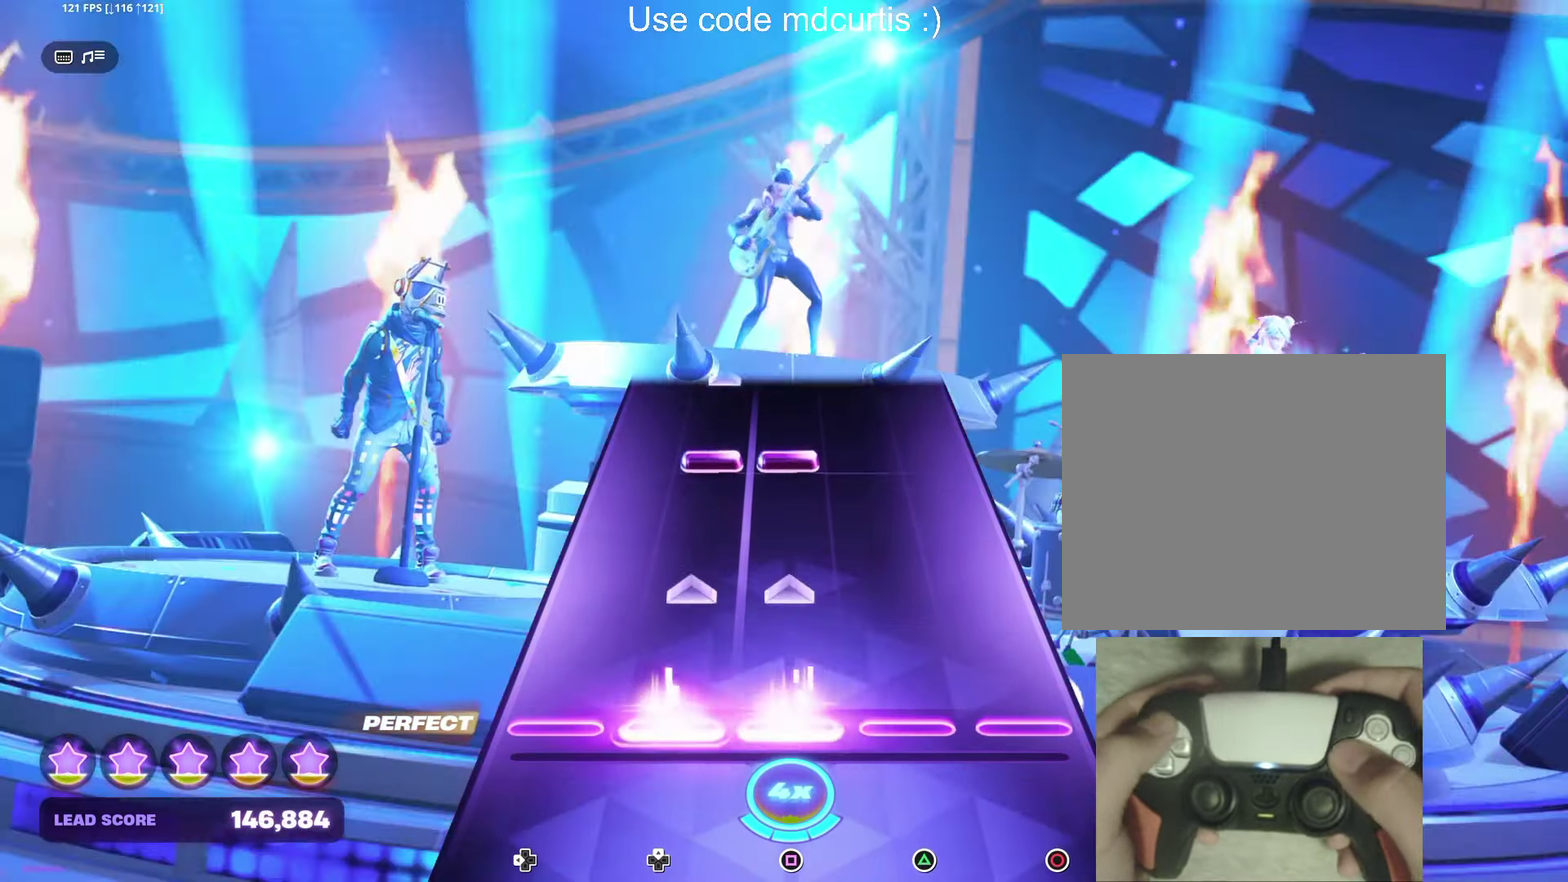
{"buttons": ["SQUARE", "DPAD_UP"], "events": [[150, "DPAD_UP", "up"], [150, "SQUARE", "up"], [333, "DPAD_UP", "down"], [333, "SQUARE", "down"]]}
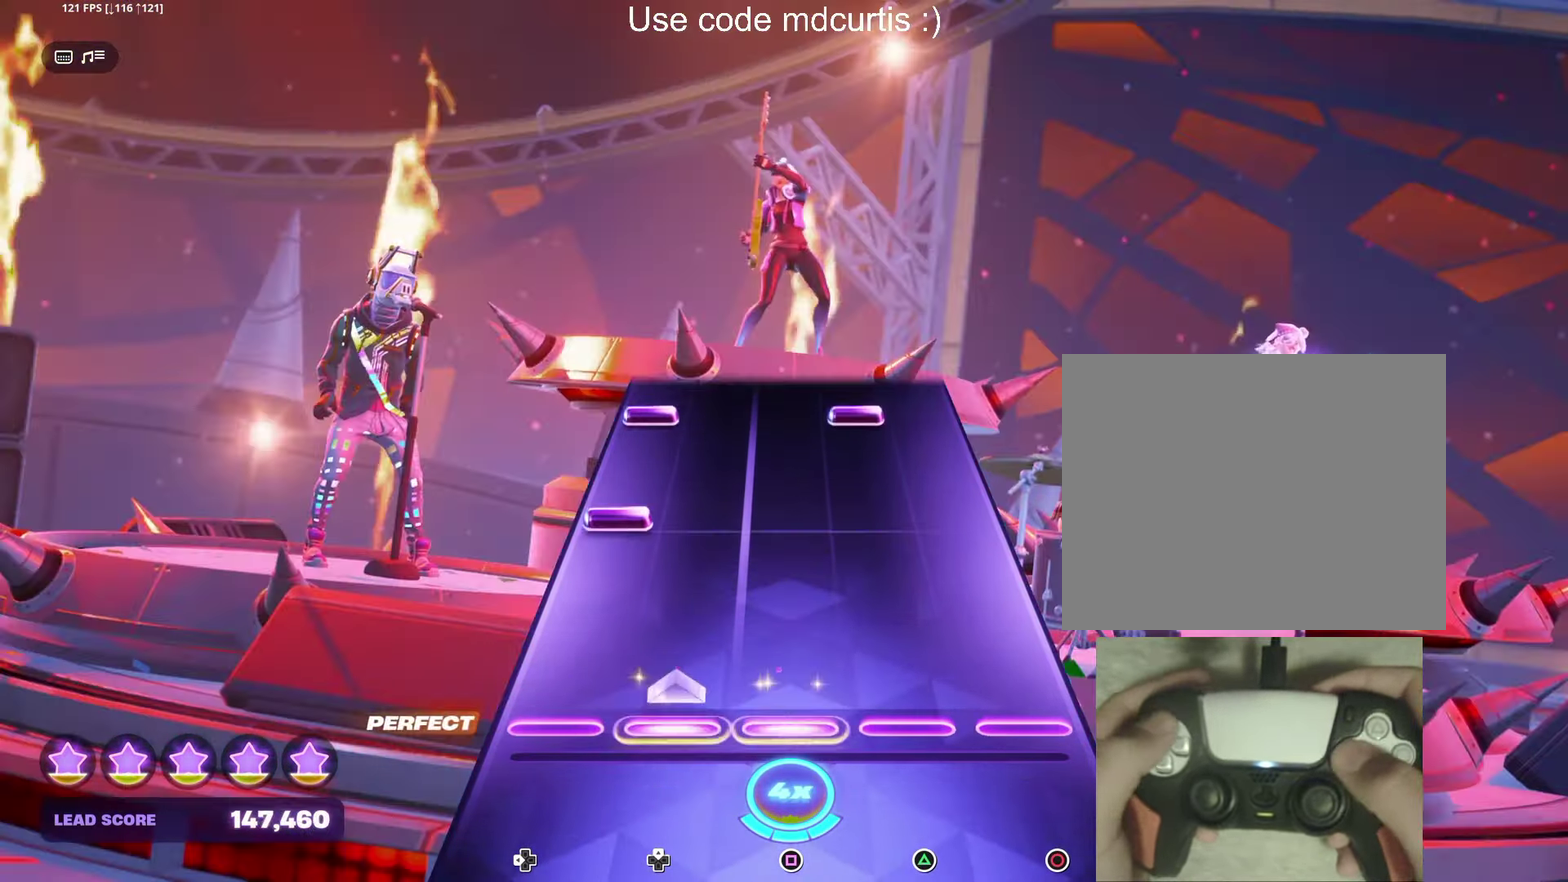
{"buttons": ["TRIANGLE", "DPAD_LEFT"], "events": [[50, "DPAD_UP", "up"], [50, "SQUARE", "up"], [233, "DPAD_LEFT", "down"], [333, "DPAD_LEFT", "up"], [450, "DPAD_LEFT", "down"], [450, "TRIANGLE", "down"]]}